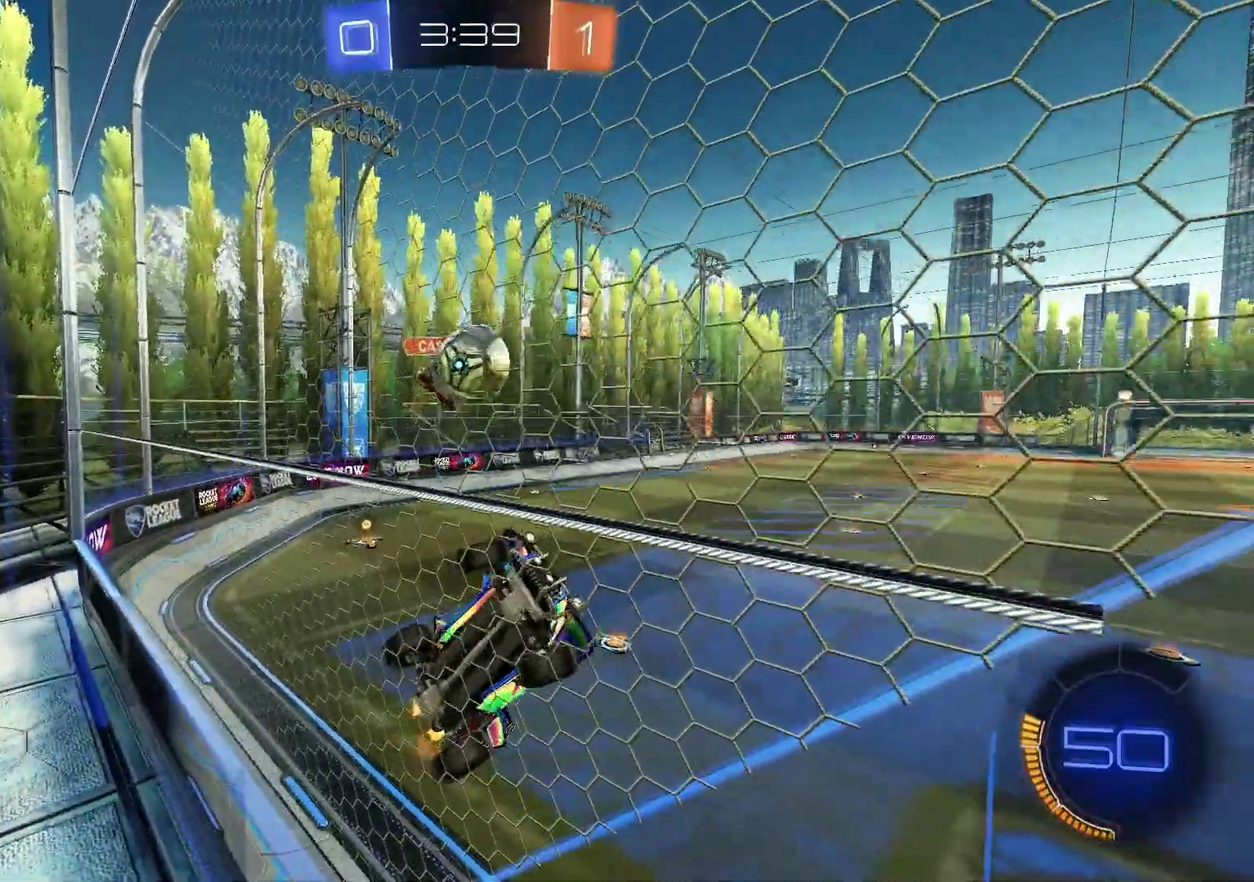
Gameplay with a controller (PlayStation layout); each line is a JSON object with the inputs held at the frame after it (dt_ms = milliseconds from this image to that frame). "events" lists button and stick changes between this image and that frame as [ms after this image, input, new state], when the widget could be followed in between. Not read: CROSS.
{"dt_ms": 300, "buttons": ["R1", "R2"], "left_stick": "left", "right_stick": "center", "events": [[83, "R2", "down"], [133, "L1", "up"], [133, "L2", "up"], [167, "R1", "down"]]}
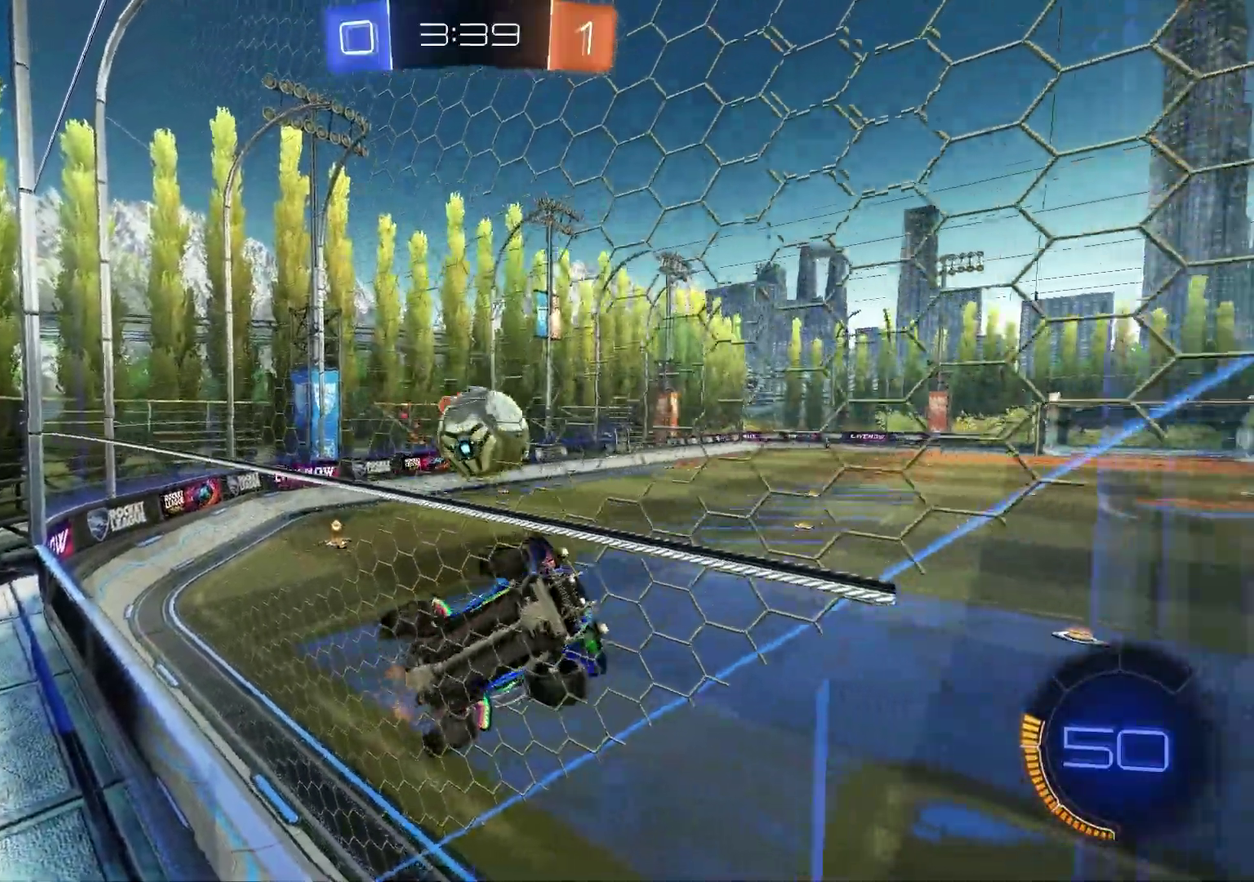
{"dt_ms": 600, "buttons": ["R1"], "left_stick": "center", "right_stick": "center", "events": [[483, "R2", "up"], [483, "left_stick", "center"]]}
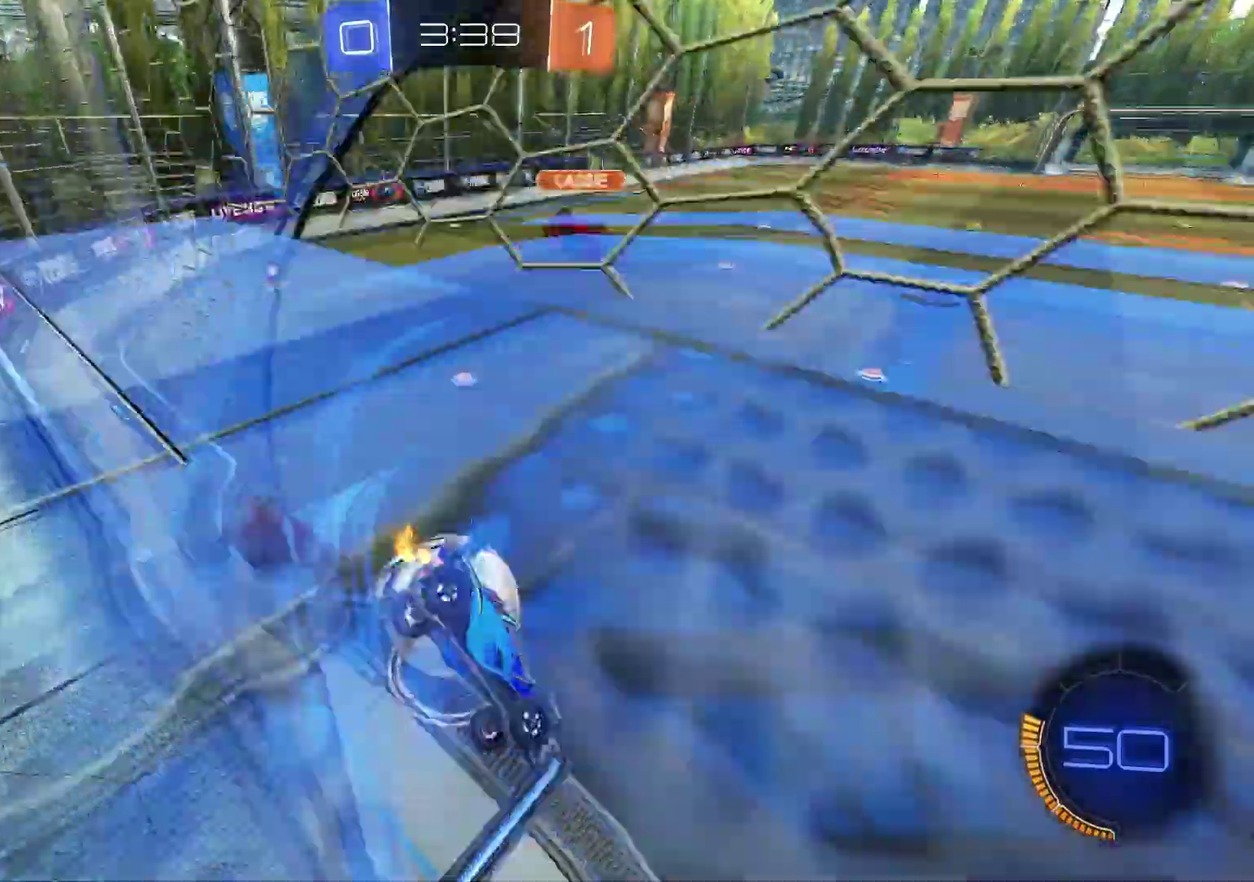
{"dt_ms": 400, "buttons": ["R1"], "left_stick": "down-left", "right_stick": "right"}
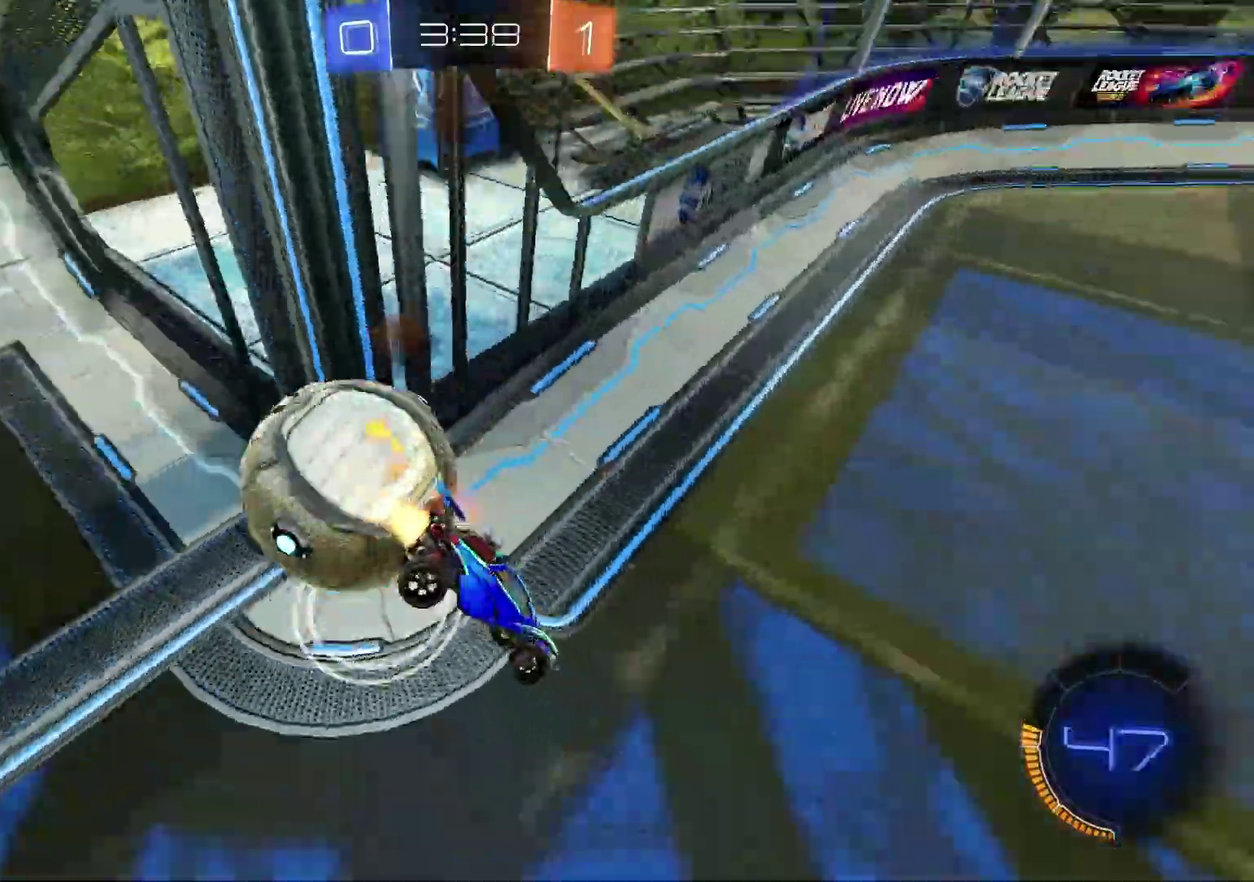
{"dt_ms": 400, "buttons": ["R1"], "left_stick": "up-left", "right_stick": "right"}
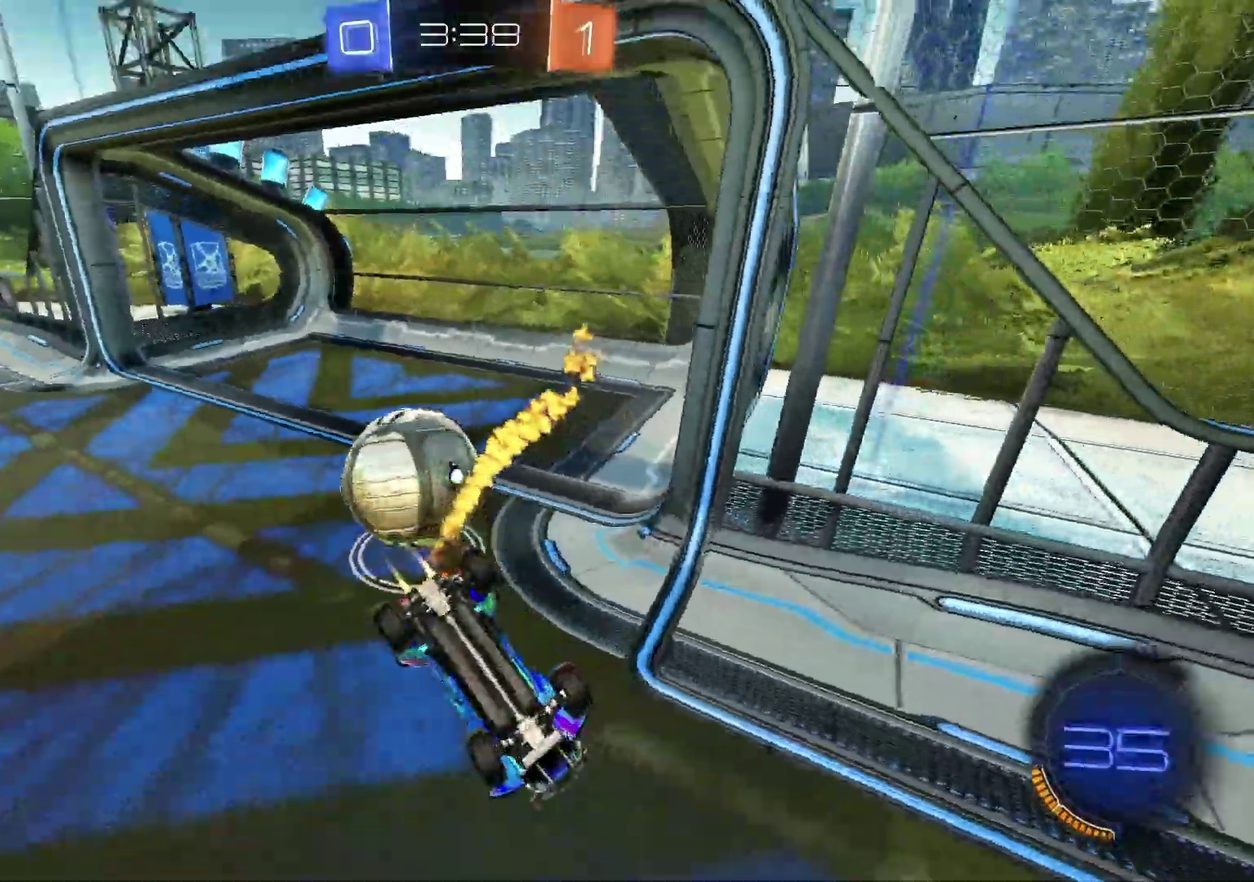
{"dt_ms": 600, "buttons": ["R1", "R2"], "left_stick": "center", "right_stick": "right"}
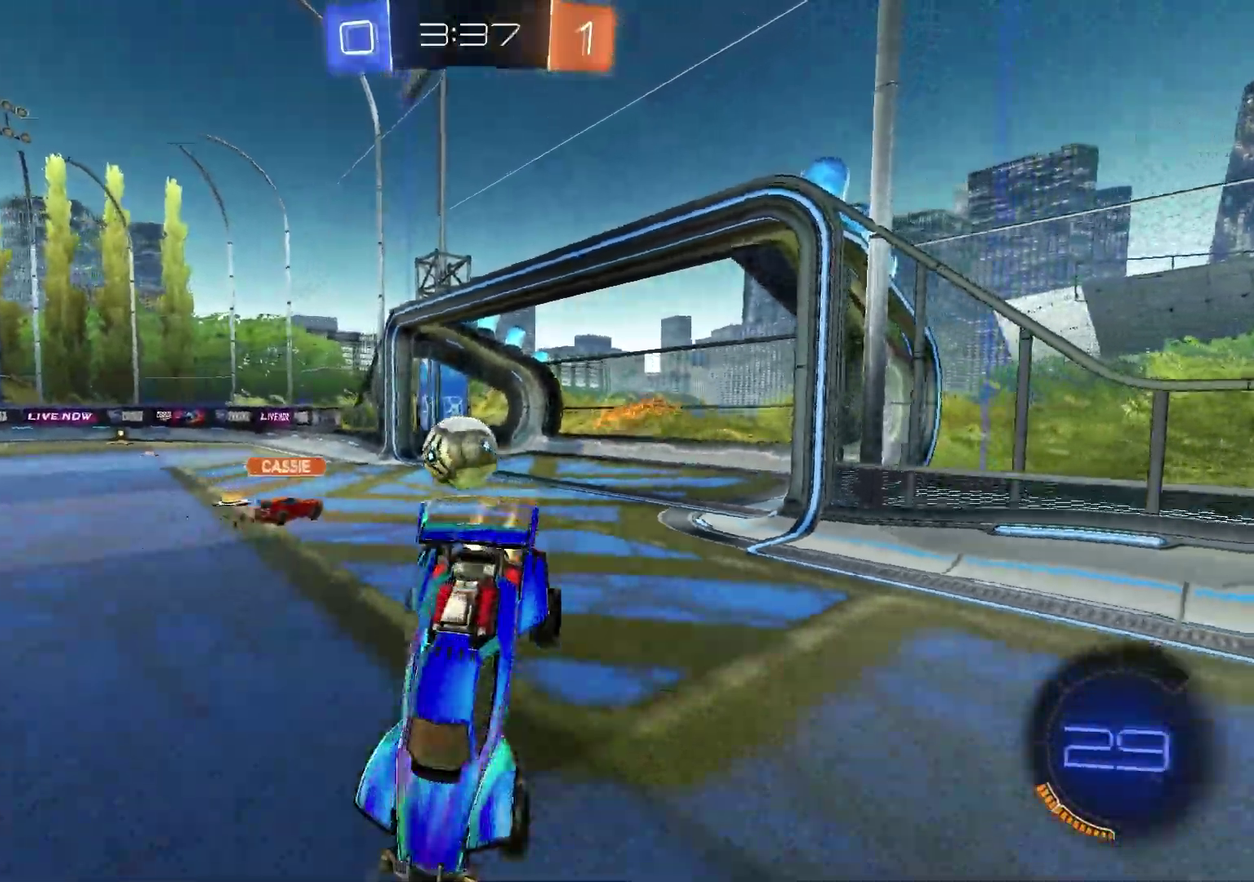
{"dt_ms": 300, "buttons": ["L1", "R1", "R2"], "left_stick": "left", "right_stick": "right"}
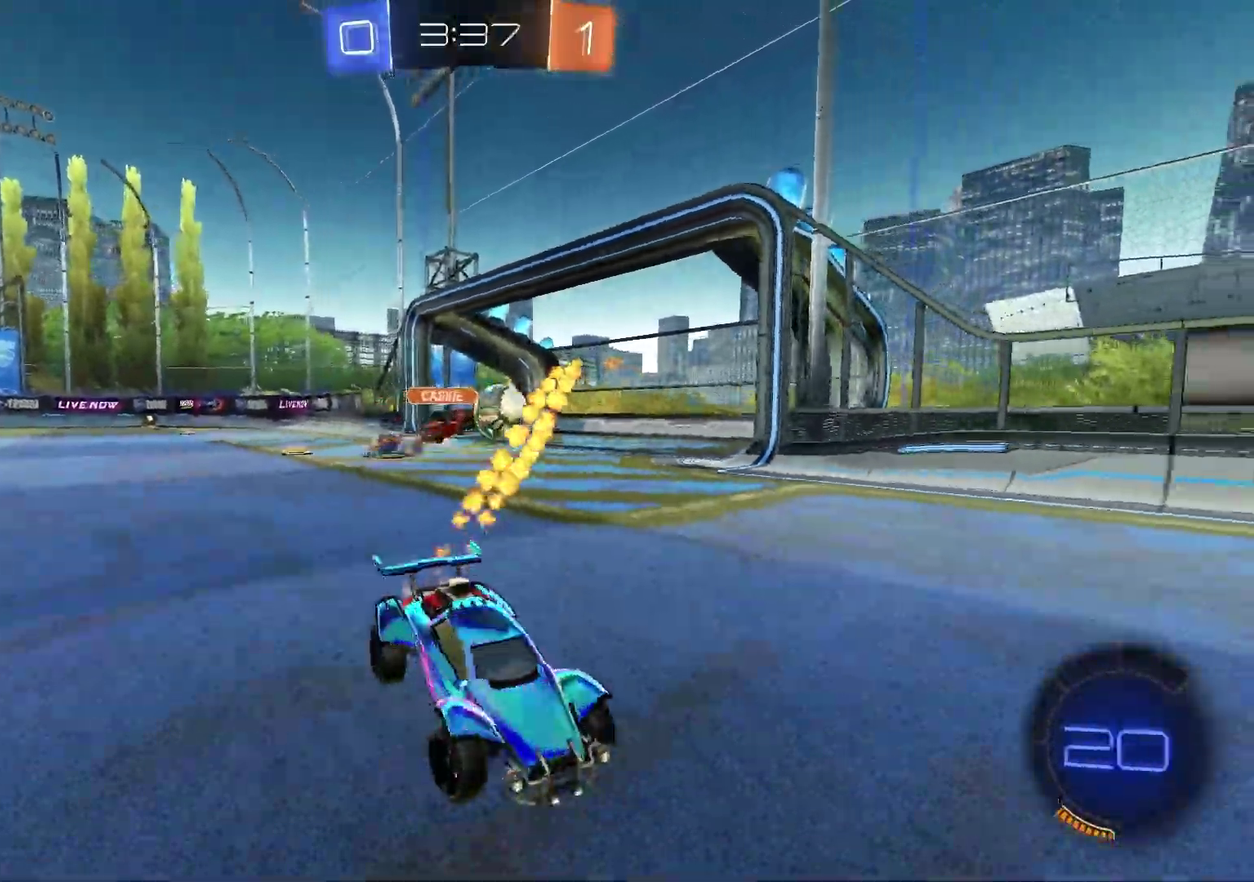
{"dt_ms": 700, "buttons": ["R1", "R2"], "left_stick": "center", "right_stick": "center"}
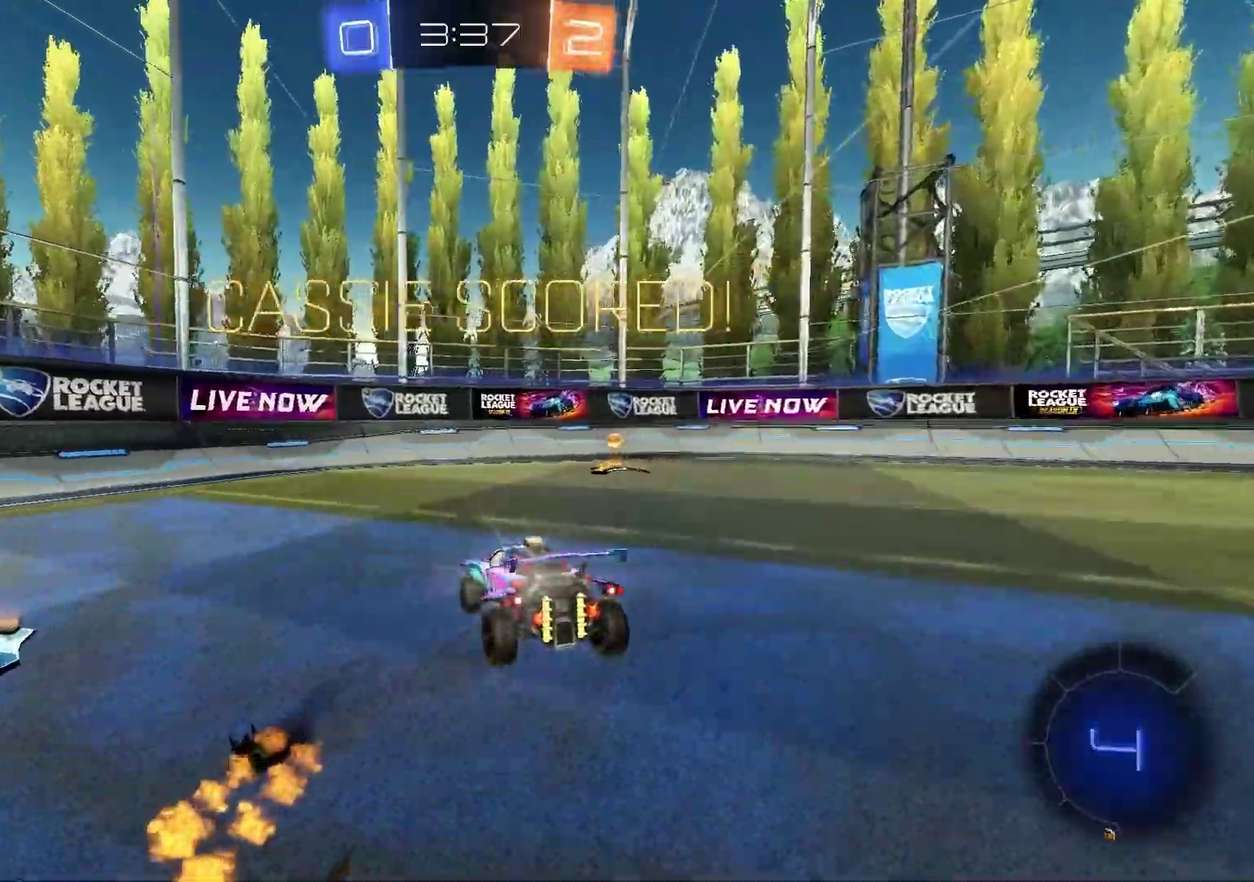
{"dt_ms": 400, "buttons": ["R1", "R2"], "left_stick": "down", "right_stick": "center", "events": [[117, "R1", "up"], [117, "R2", "up"], [150, "left_stick", "up-right"], [217, "R2", "down"], [233, "R1", "down"], [383, "left_stick", "down"]]}
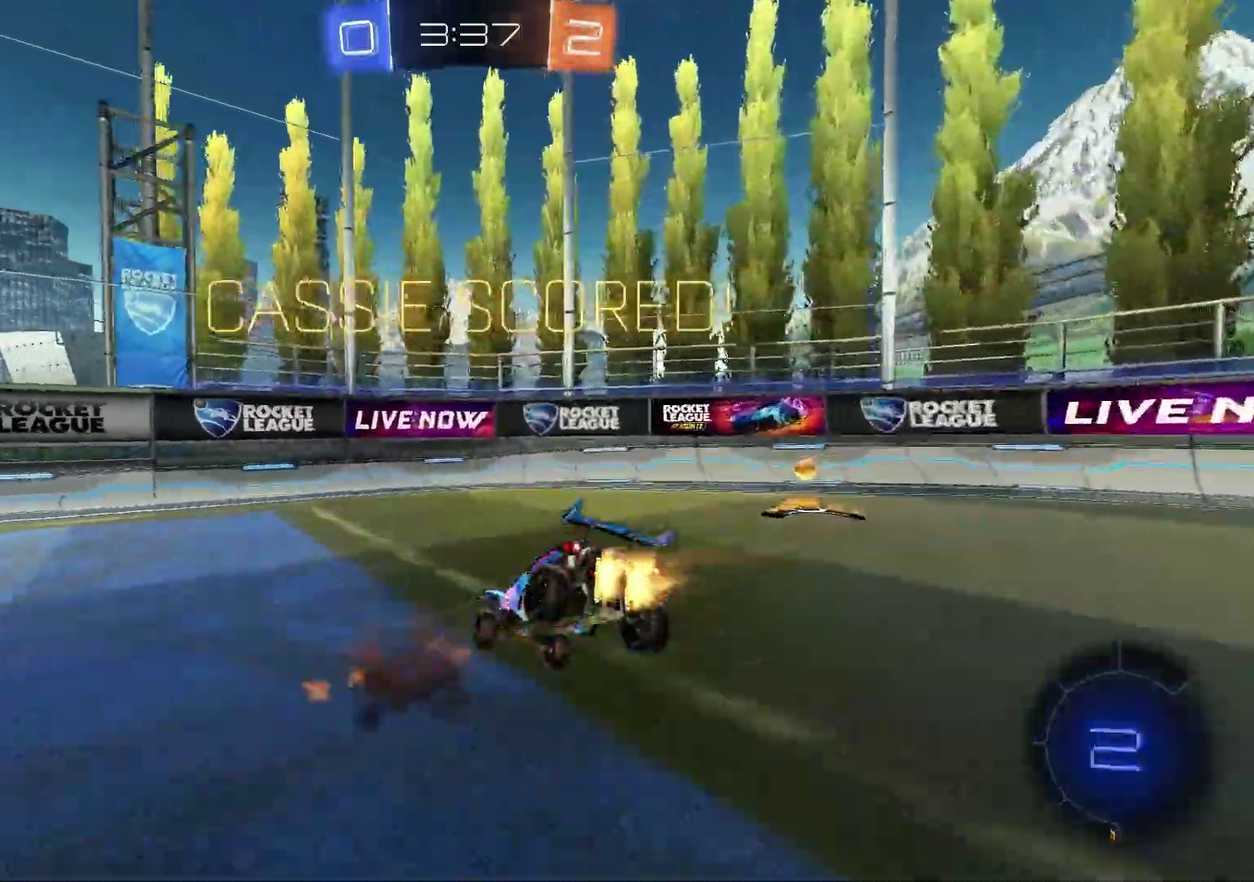
{"dt_ms": 600, "buttons": ["SQUARE", "R1"], "left_stick": "left", "right_stick": "center", "events": [[233, "SQUARE", "down"], [250, "left_stick", "down-left"], [350, "R2", "up"], [350, "left_stick", "up-right"], [417, "left_stick", "left"], [483, "left_stick", "up-left"], [600, "left_stick", "left"]]}
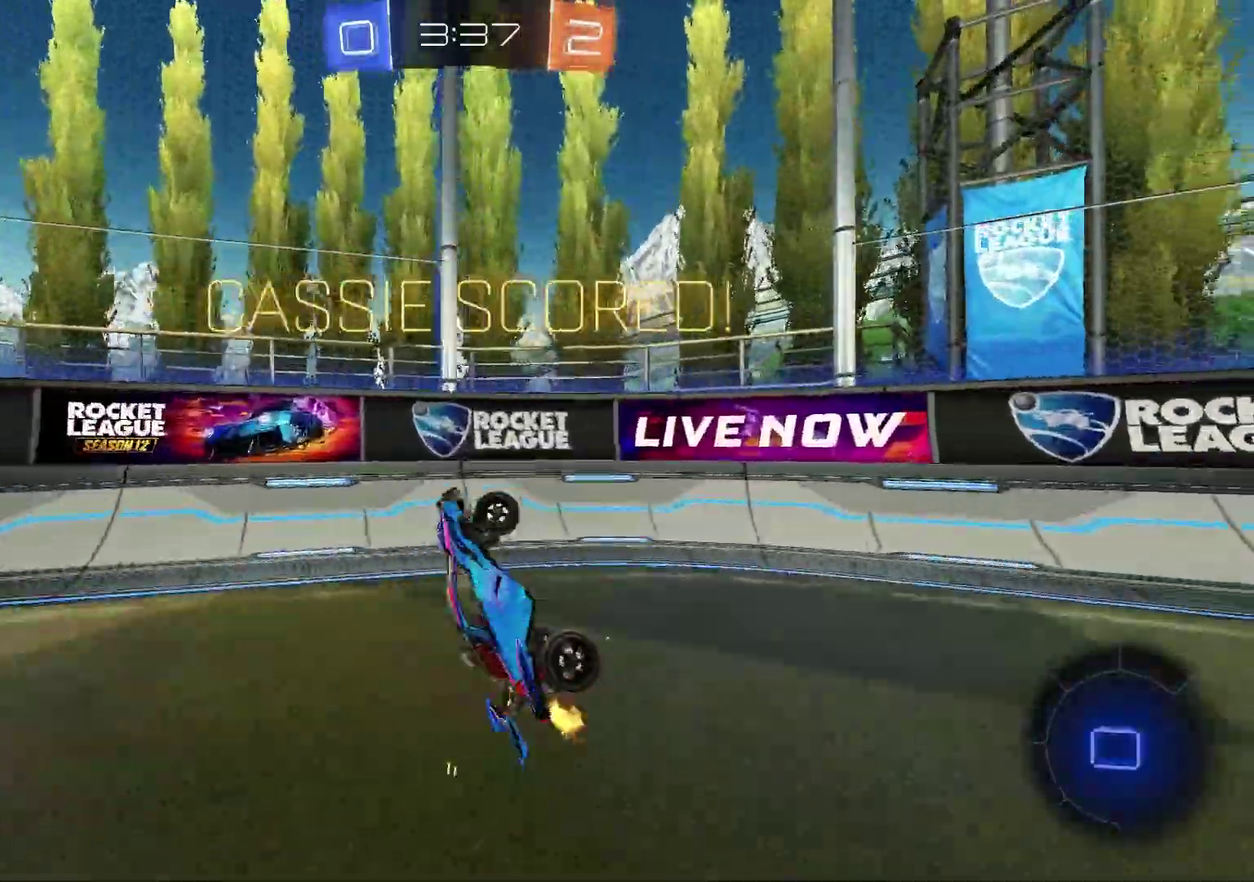
{"dt_ms": 300, "buttons": ["R2"], "left_stick": "left", "right_stick": "center", "events": [[33, "R1", "up"], [33, "SQUARE", "up"], [50, "left_stick", "center"], [150, "R2", "down"], [167, "left_stick", "left"]]}
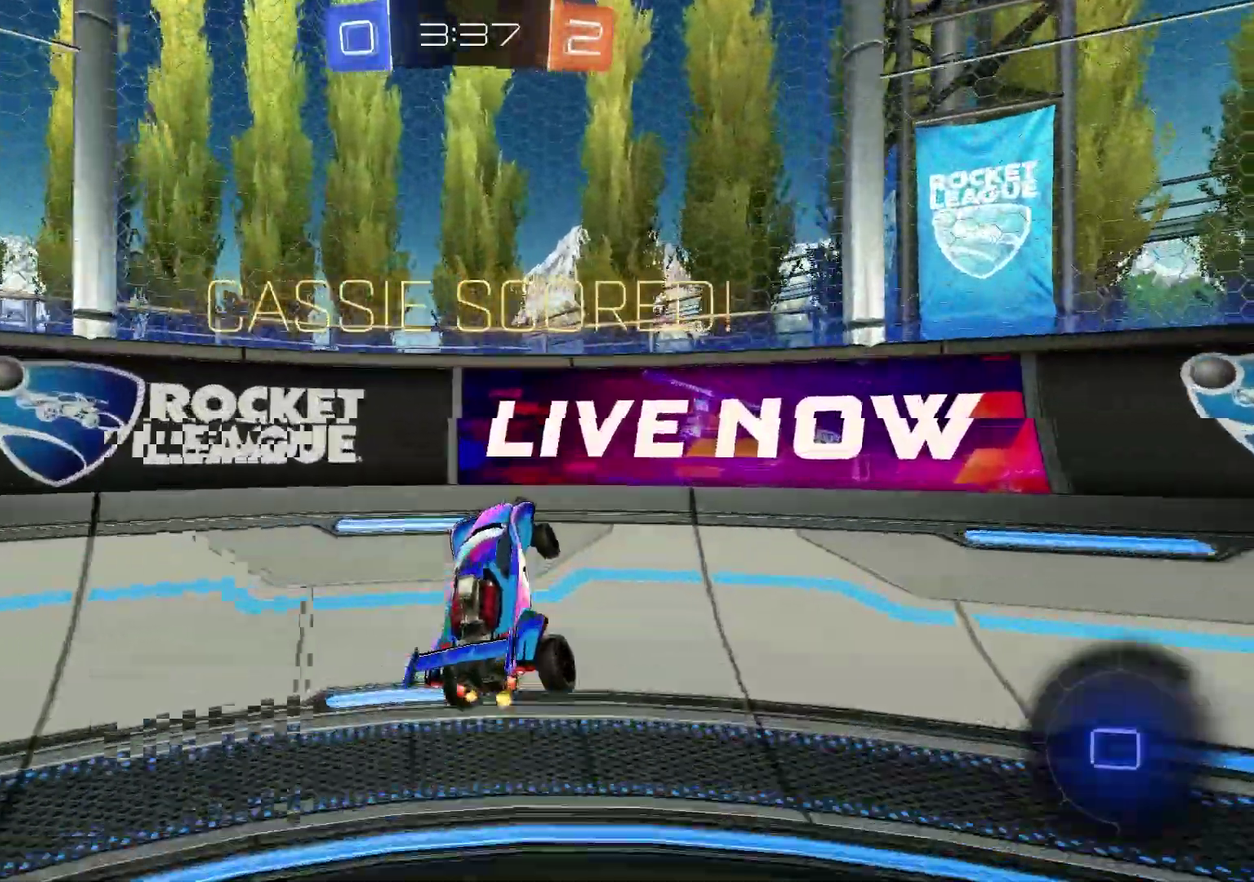
{"dt_ms": 900, "buttons": ["L1", "R2"], "left_stick": "left", "right_stick": "center", "events": [[150, "L1", "down"], [300, "L1", "up"], [883, "L1", "down"]]}
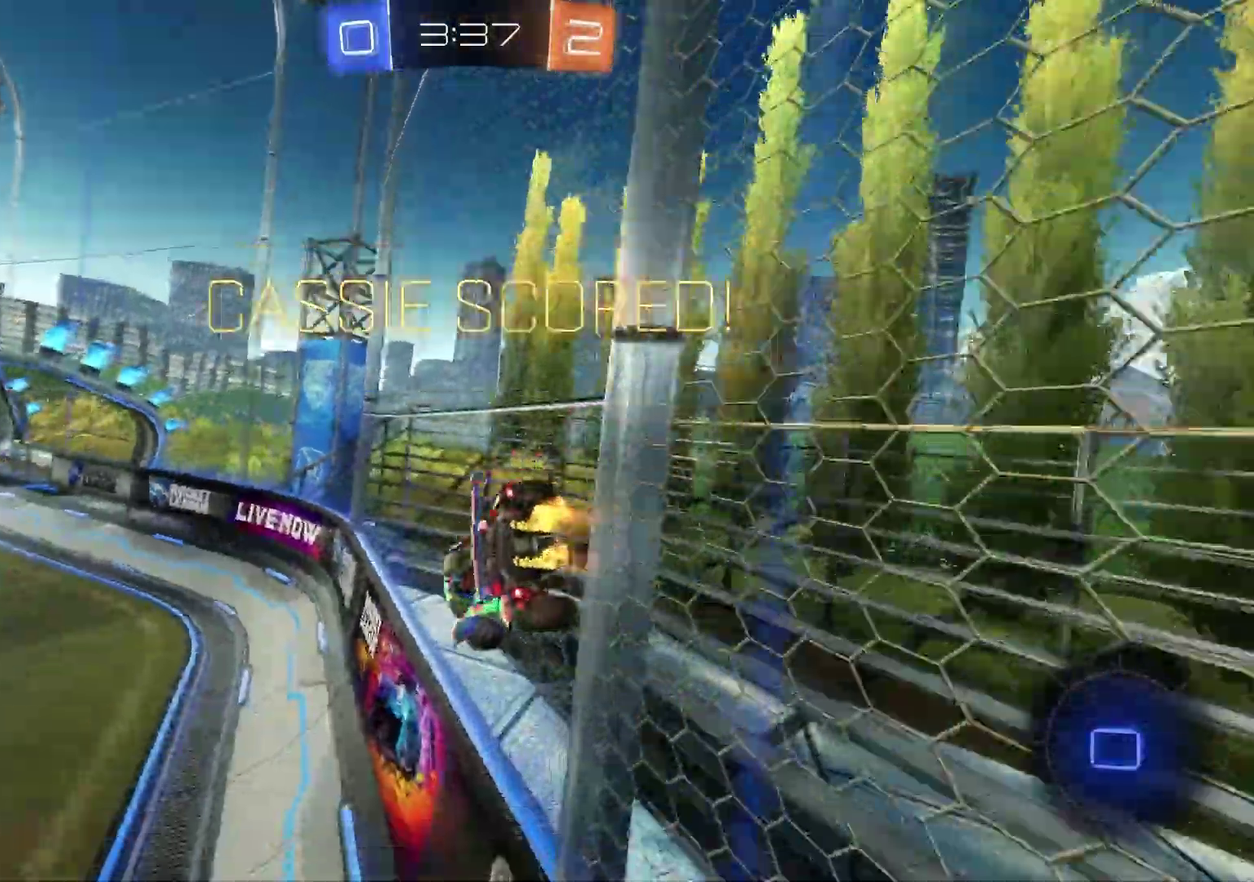
{"dt_ms": 300, "buttons": ["R2"], "left_stick": "center", "right_stick": "center", "events": [[100, "L1", "up"], [183, "left_stick", "center"]]}
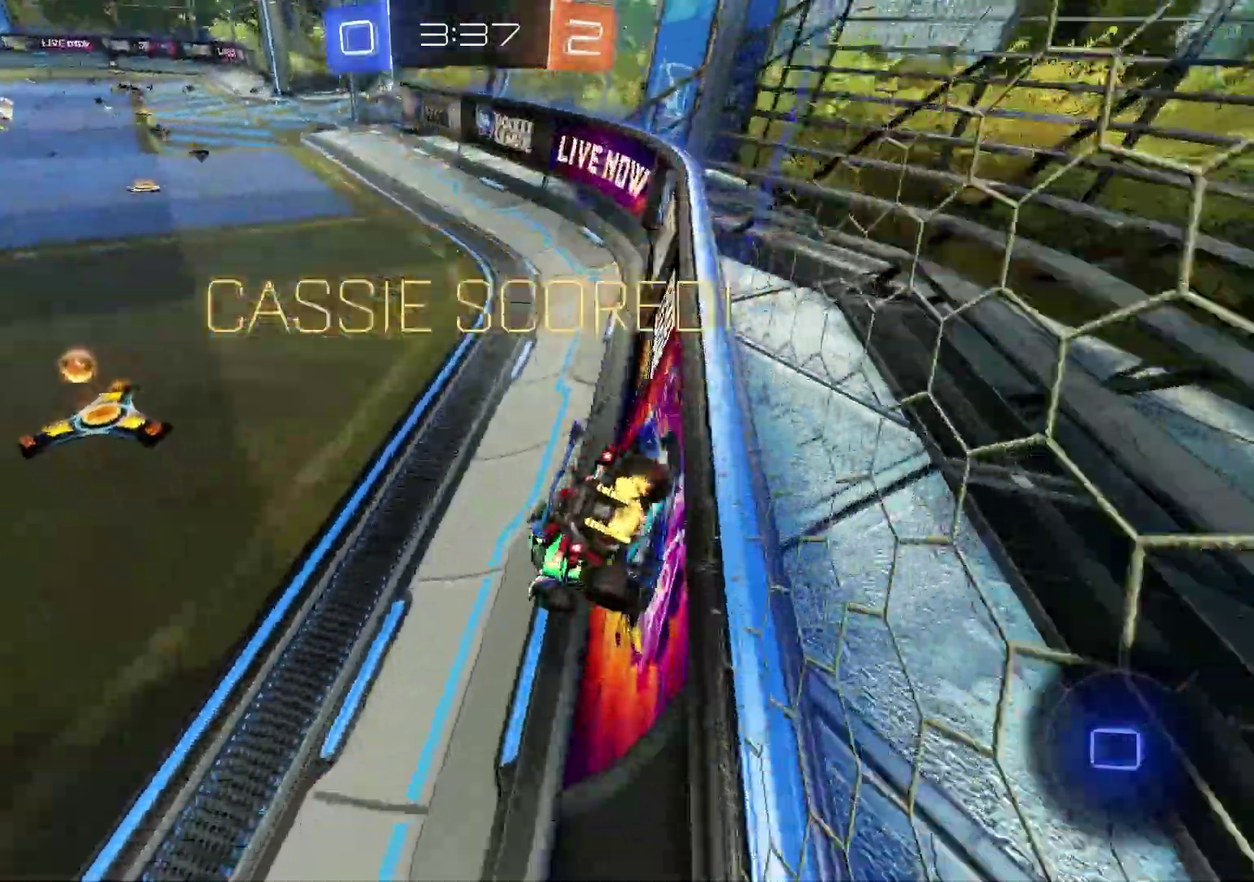
{"dt_ms": 600, "buttons": [], "left_stick": "center", "right_stick": "center", "events": [[100, "left_stick", "left"], [150, "left_stick", "up-left"], [200, "left_stick", "center"], [217, "L1", "down"], [250, "left_stick", "up-right"], [283, "R2", "up"], [300, "L1", "up"], [417, "left_stick", "center"]]}
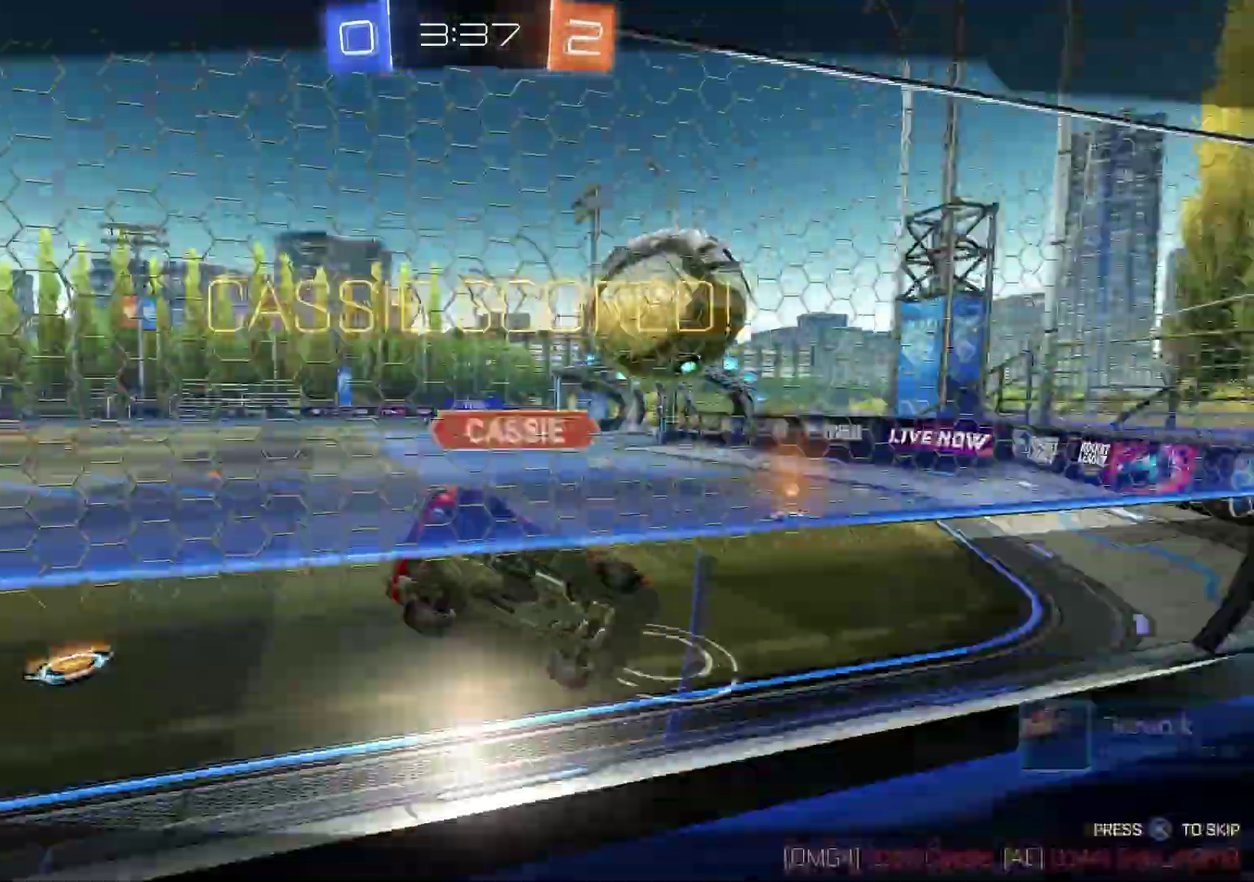
{"dt_ms": 400, "buttons": [], "left_stick": "center", "right_stick": "center", "events": []}
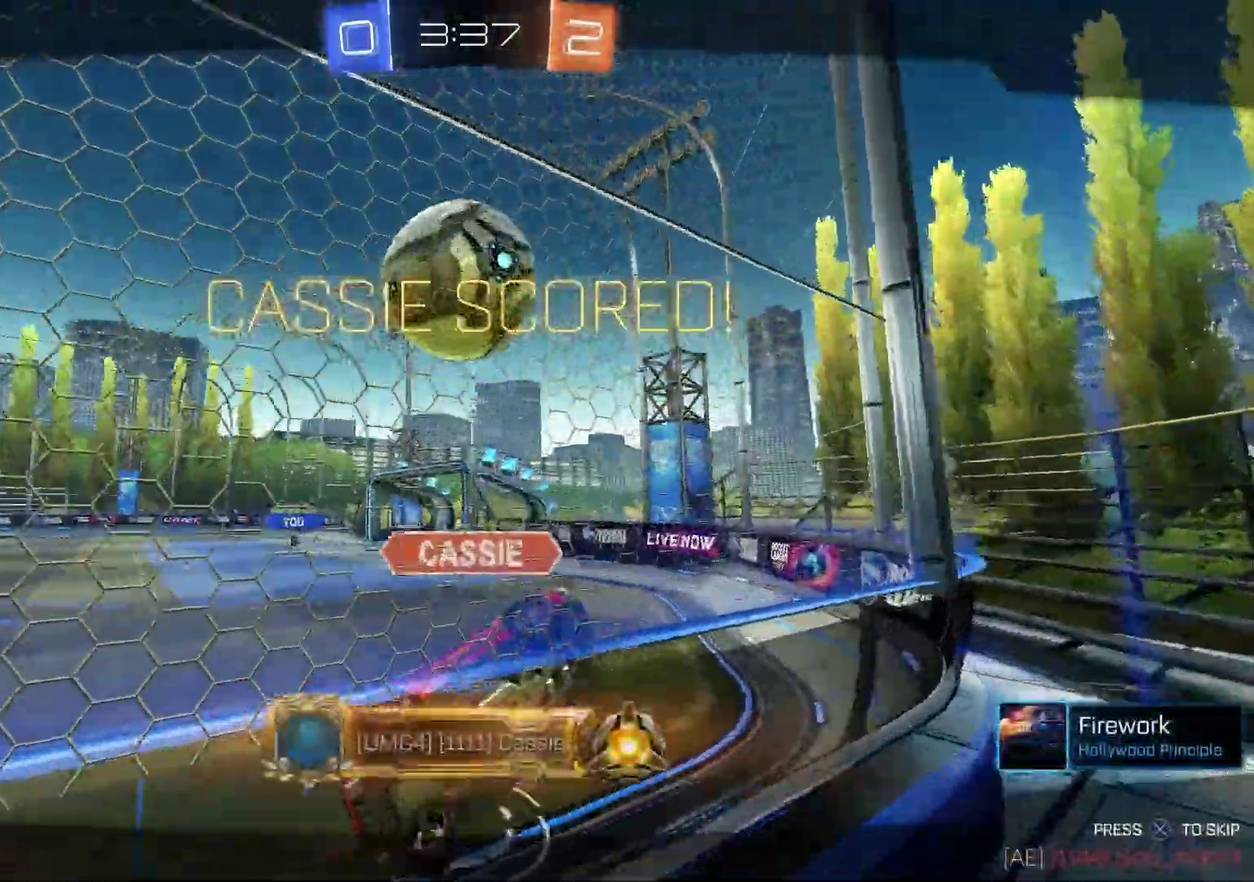
{"dt_ms": 500, "buttons": [], "left_stick": "center", "right_stick": "center", "events": []}
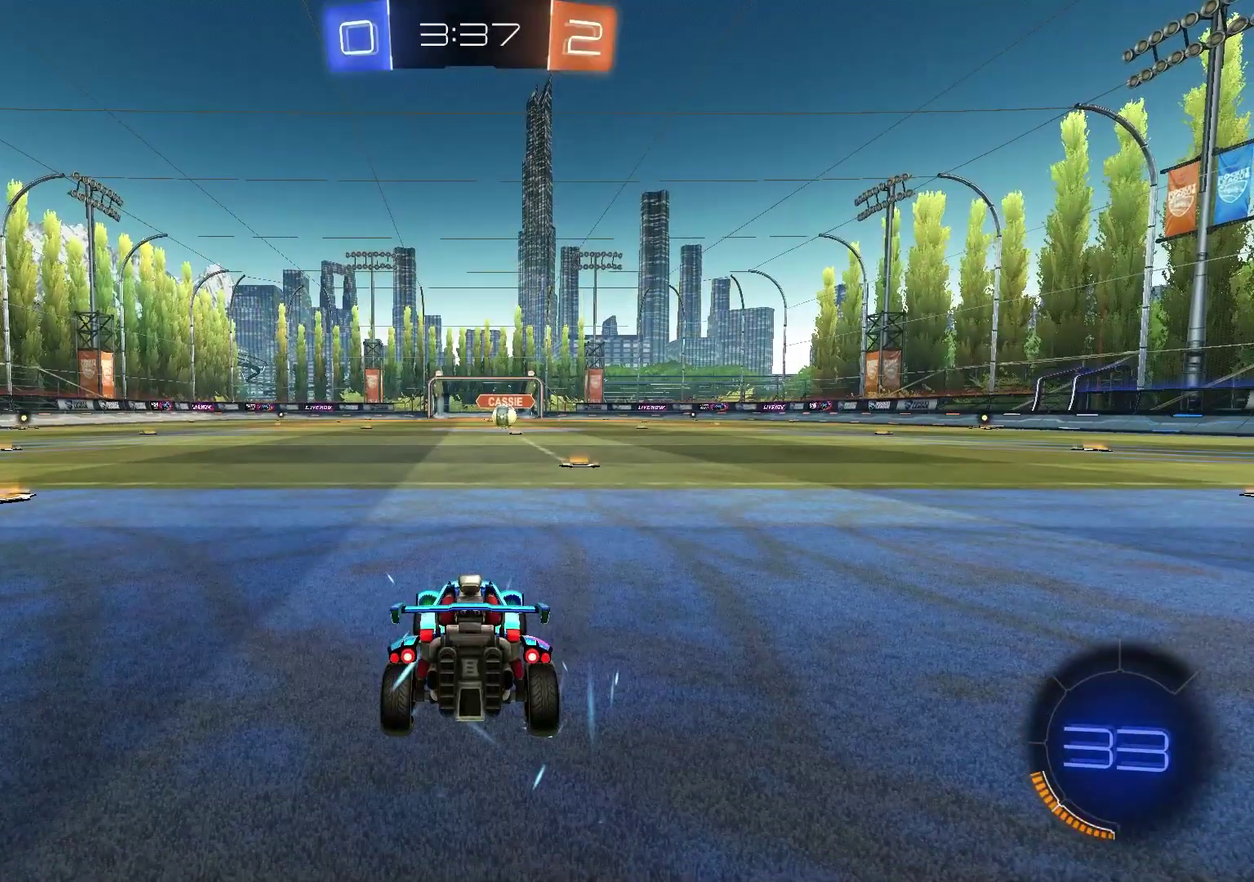
{"dt_ms": 500, "buttons": [], "left_stick": "center", "right_stick": "center", "events": []}
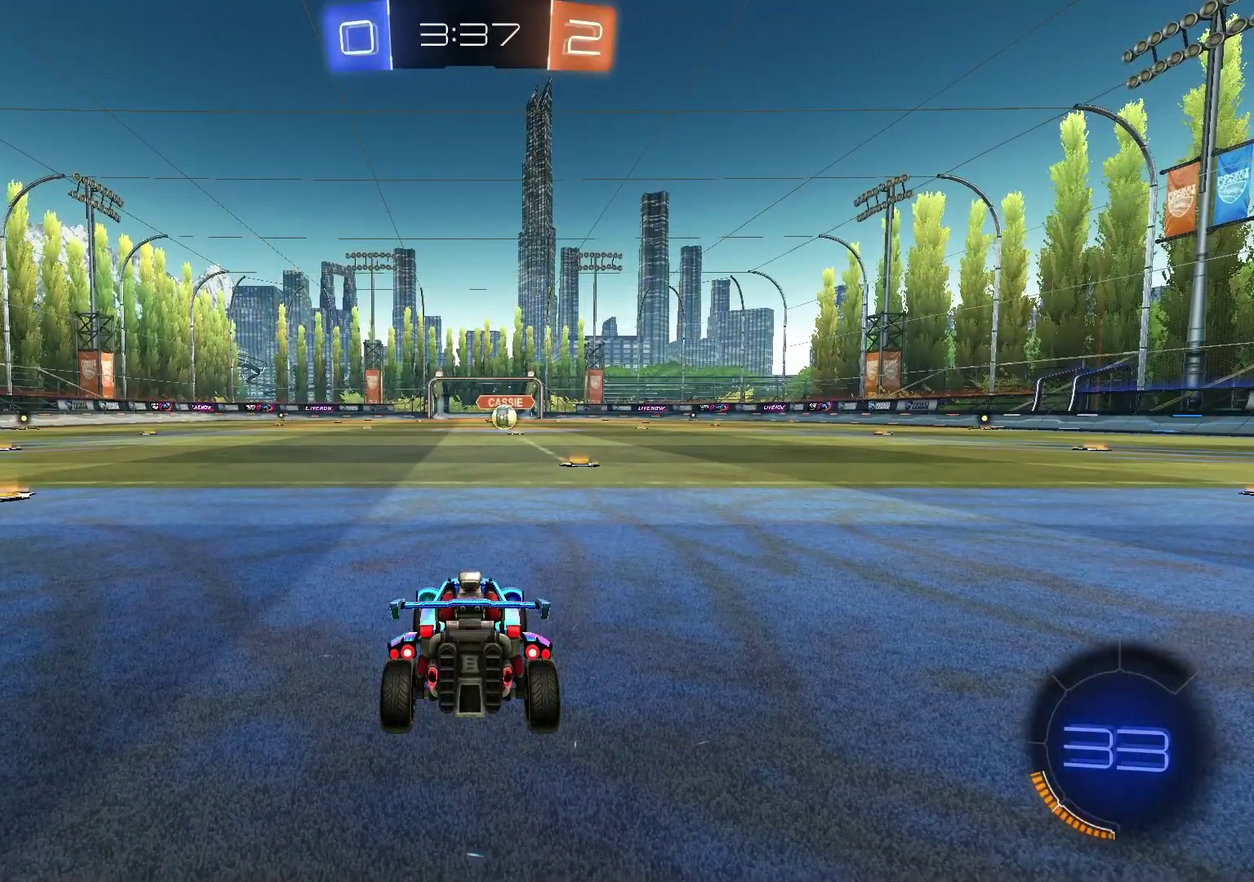
{"dt_ms": 500, "buttons": [], "left_stick": "center", "right_stick": "center", "events": []}
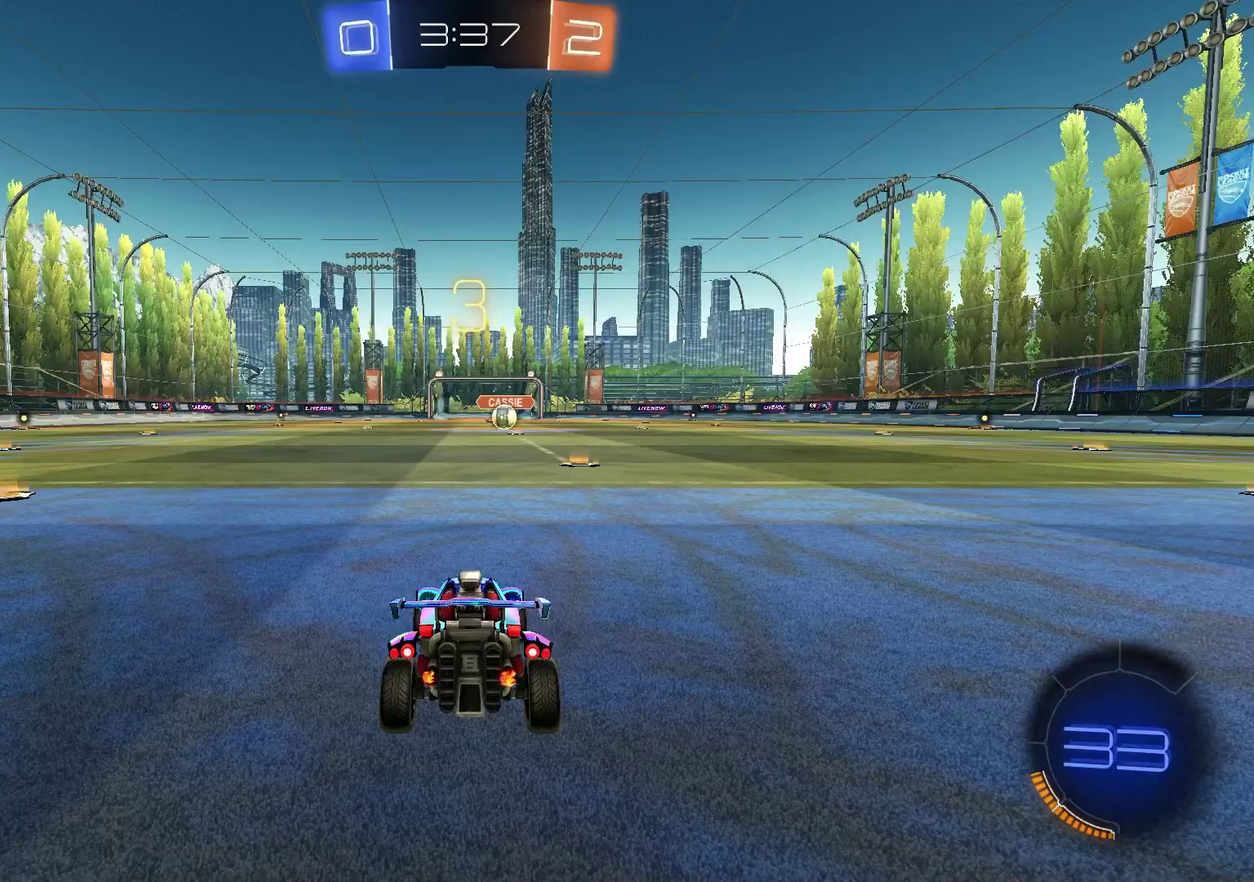
{"dt_ms": 500, "buttons": [], "left_stick": "center", "right_stick": "center", "events": []}
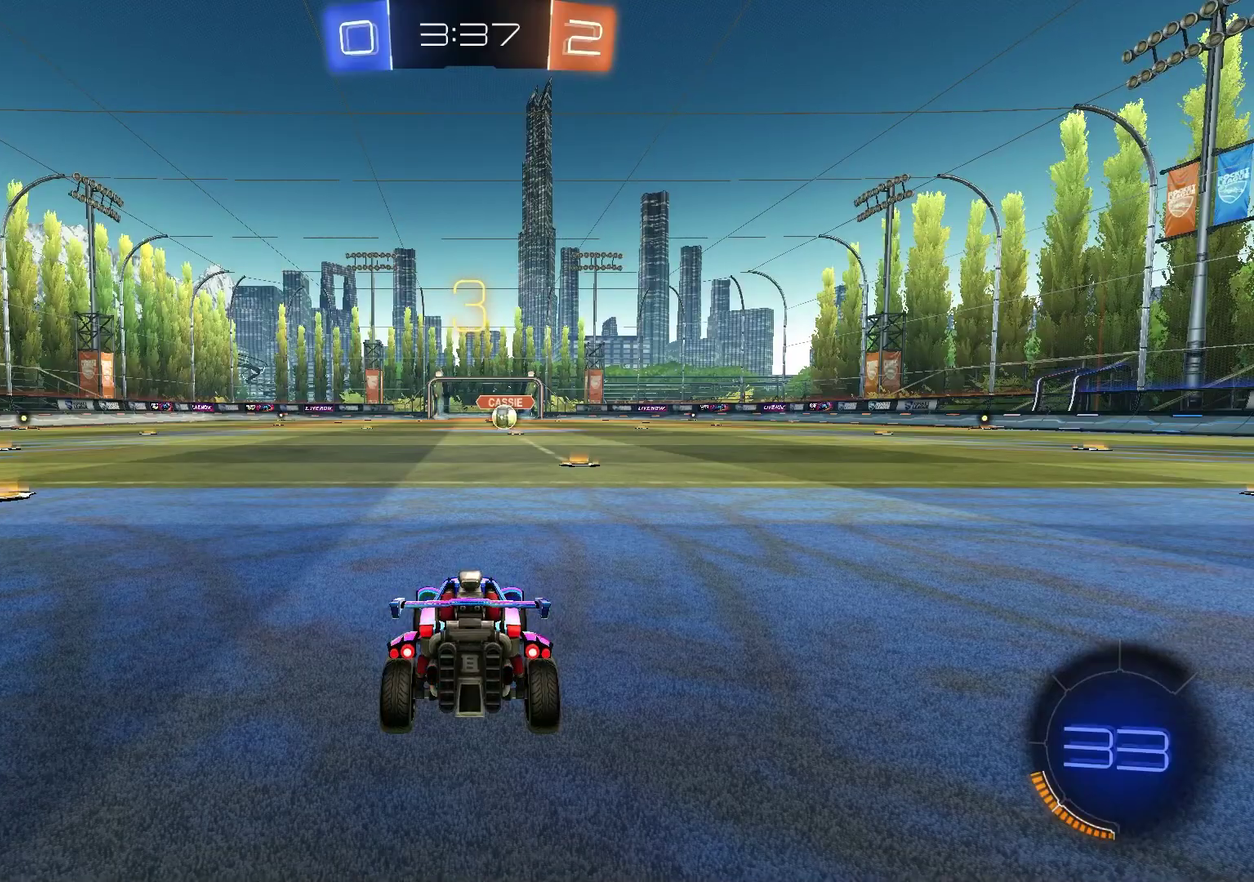
{"dt_ms": 500, "buttons": [], "left_stick": "center", "right_stick": "center", "events": []}
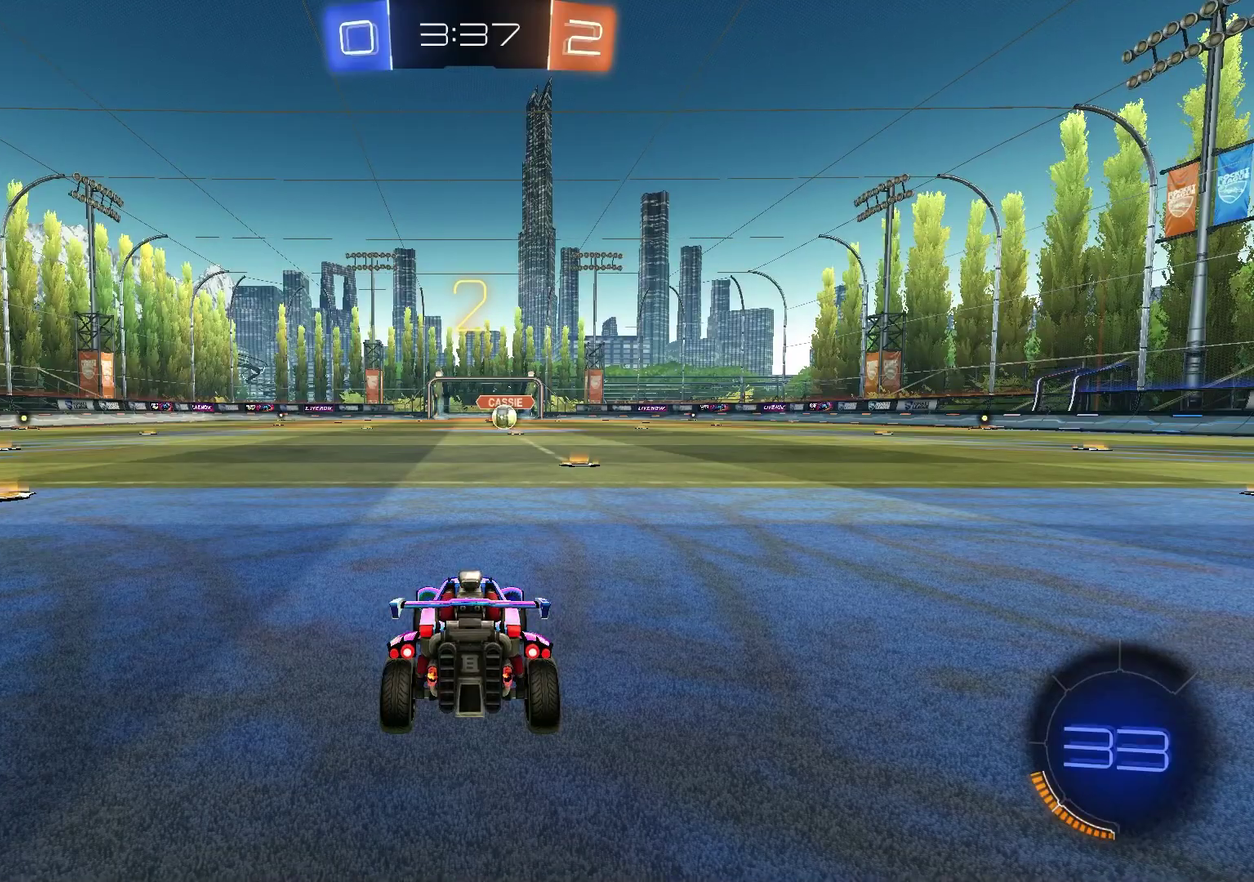
{"dt_ms": 600, "buttons": [], "left_stick": "left", "right_stick": "center", "events": [[350, "left_stick", "left"], [483, "left_stick", "right"], [600, "left_stick", "left"]]}
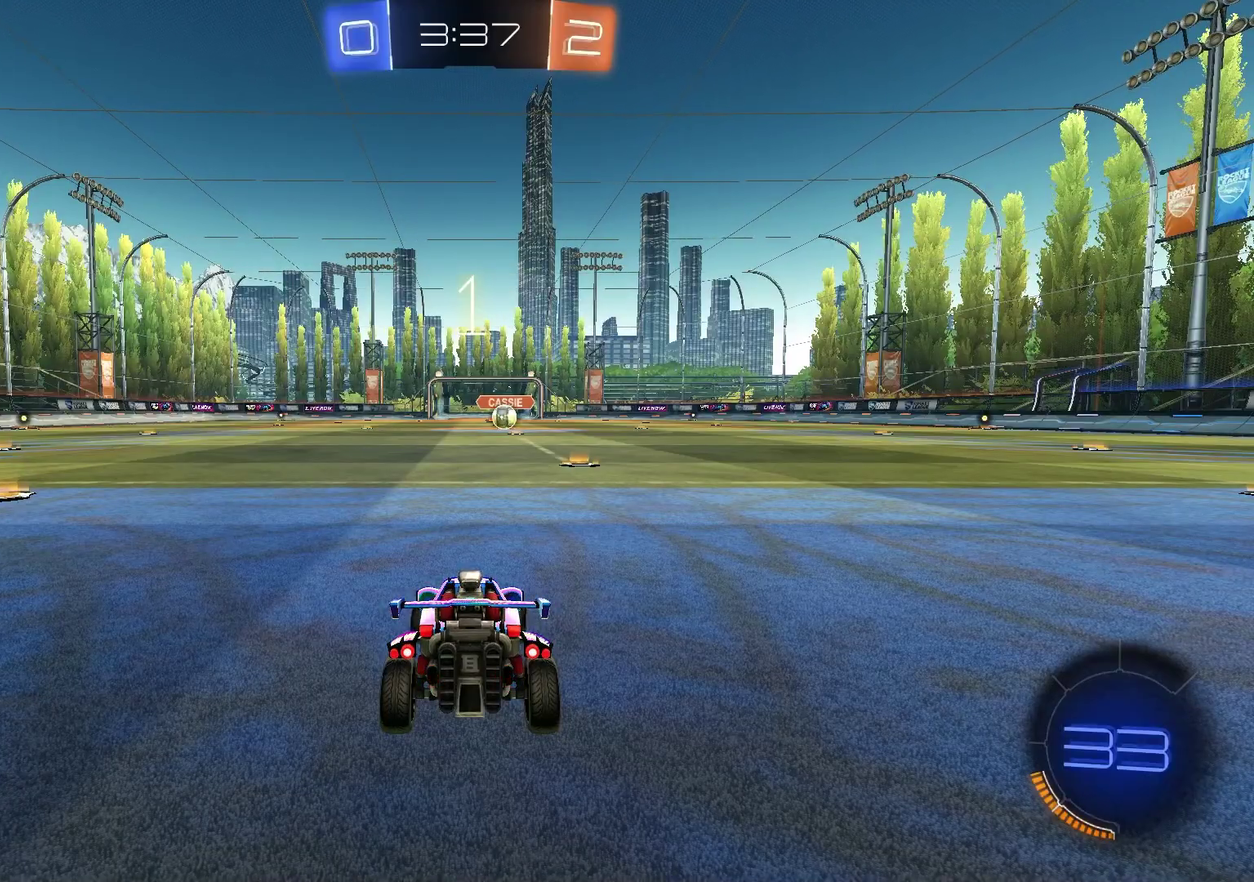
{"dt_ms": 400, "buttons": [], "left_stick": "up-right", "right_stick": "center", "events": [[133, "left_stick", "right"], [233, "left_stick", "up-left"], [383, "left_stick", "up-right"]]}
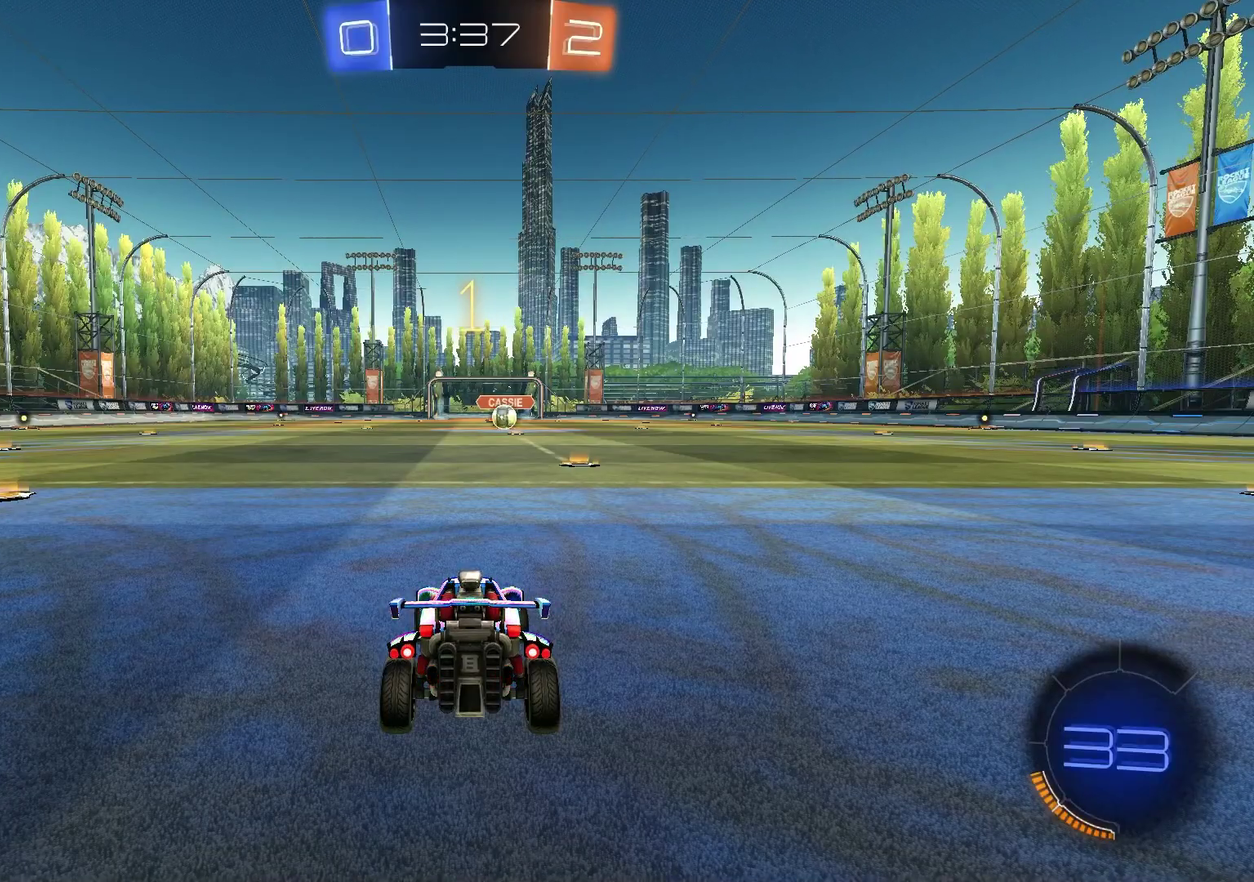
{"dt_ms": 500, "buttons": ["R1", "R2"], "left_stick": "up-right", "right_stick": "center", "events": [[33, "left_stick", "center"], [133, "R2", "down"], [183, "TRIANGLE", "down"], [217, "R1", "down"], [333, "TRIANGLE", "up"], [383, "left_stick", "up-right"]]}
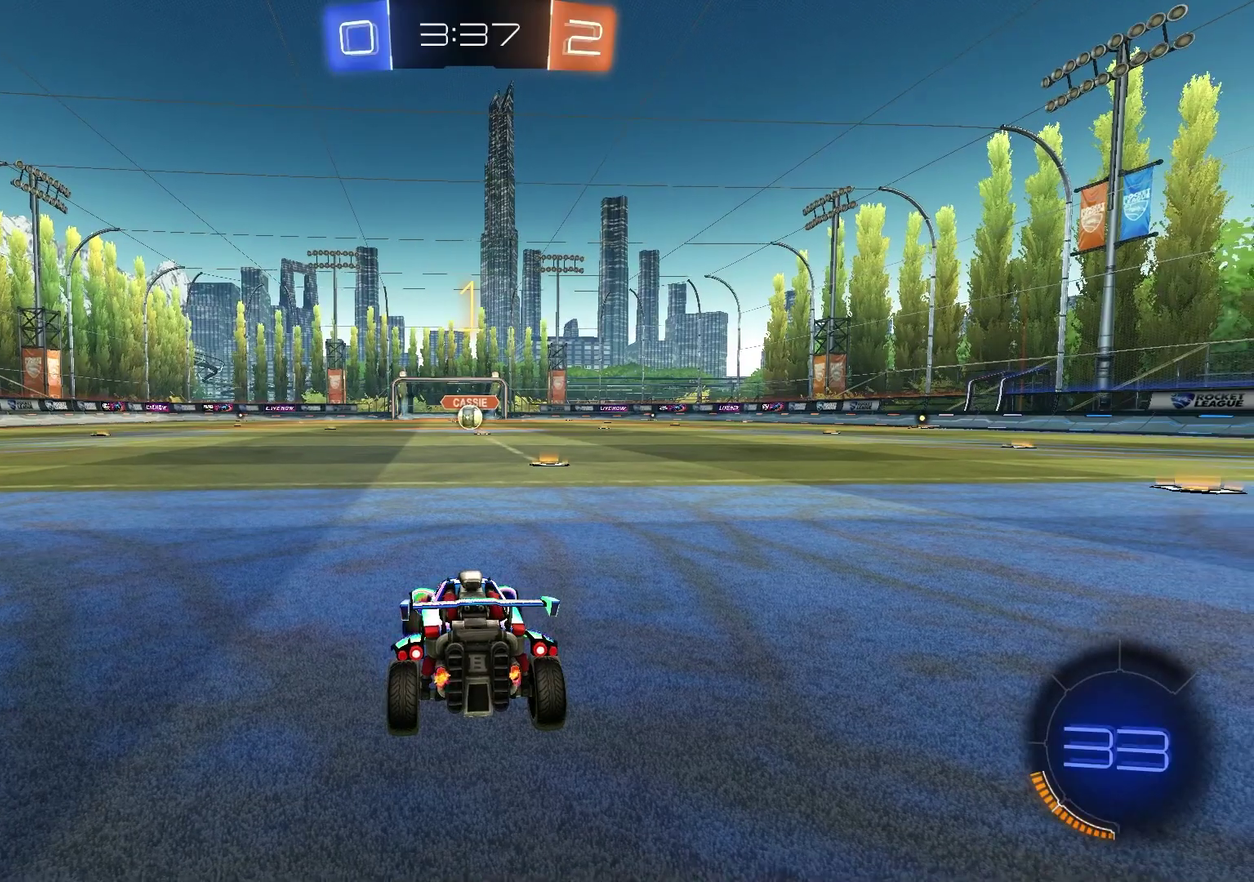
{"dt_ms": 400, "buttons": ["R1", "R2"], "left_stick": "left", "right_stick": "center", "events": [[50, "left_stick", "center"], [333, "left_stick", "left"]]}
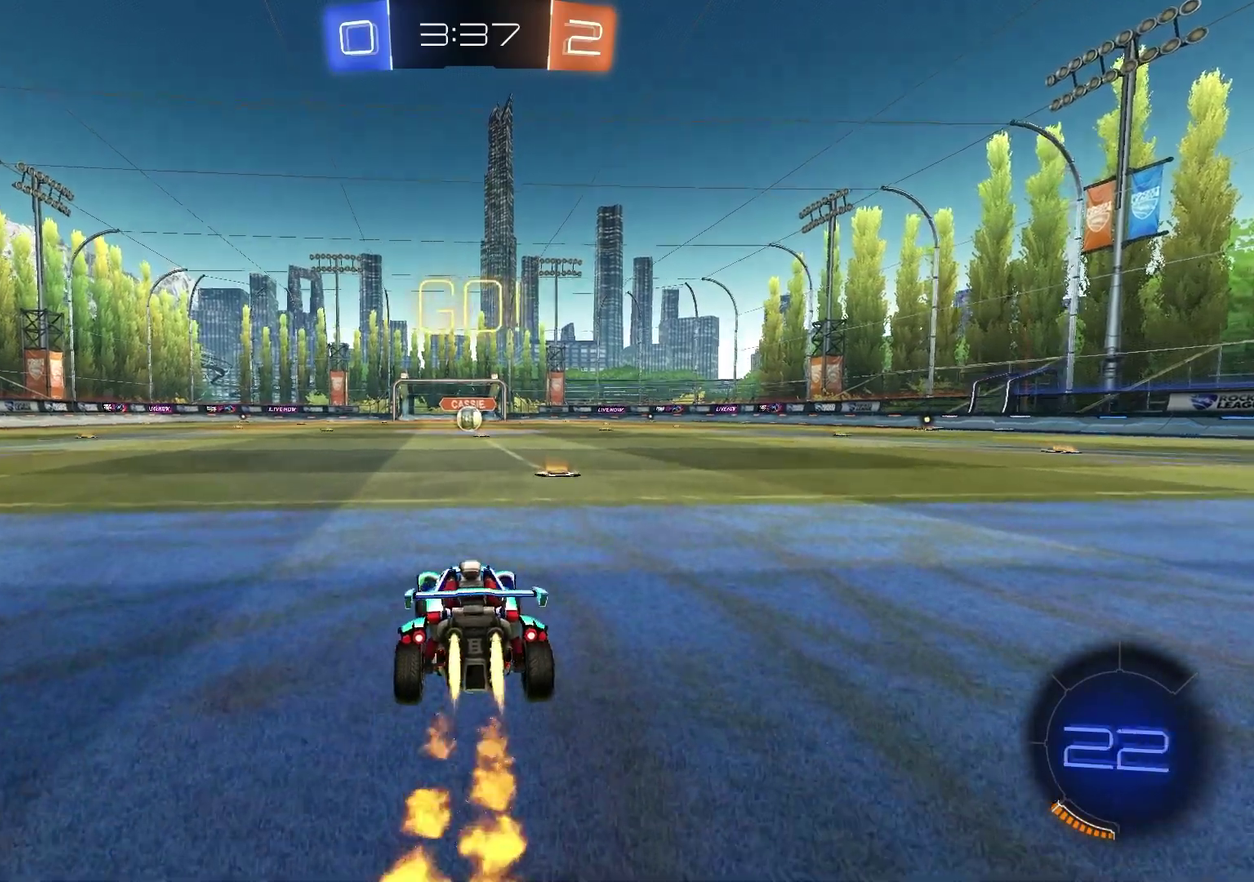
{"dt_ms": 600, "buttons": ["SQUARE", "R1", "R2"], "left_stick": "down-right", "right_stick": "center", "events": [[17, "left_stick", "up-left"], [83, "left_stick", "down-left"], [200, "SQUARE", "down"], [200, "left_stick", "down"], [433, "left_stick", "down-right"]]}
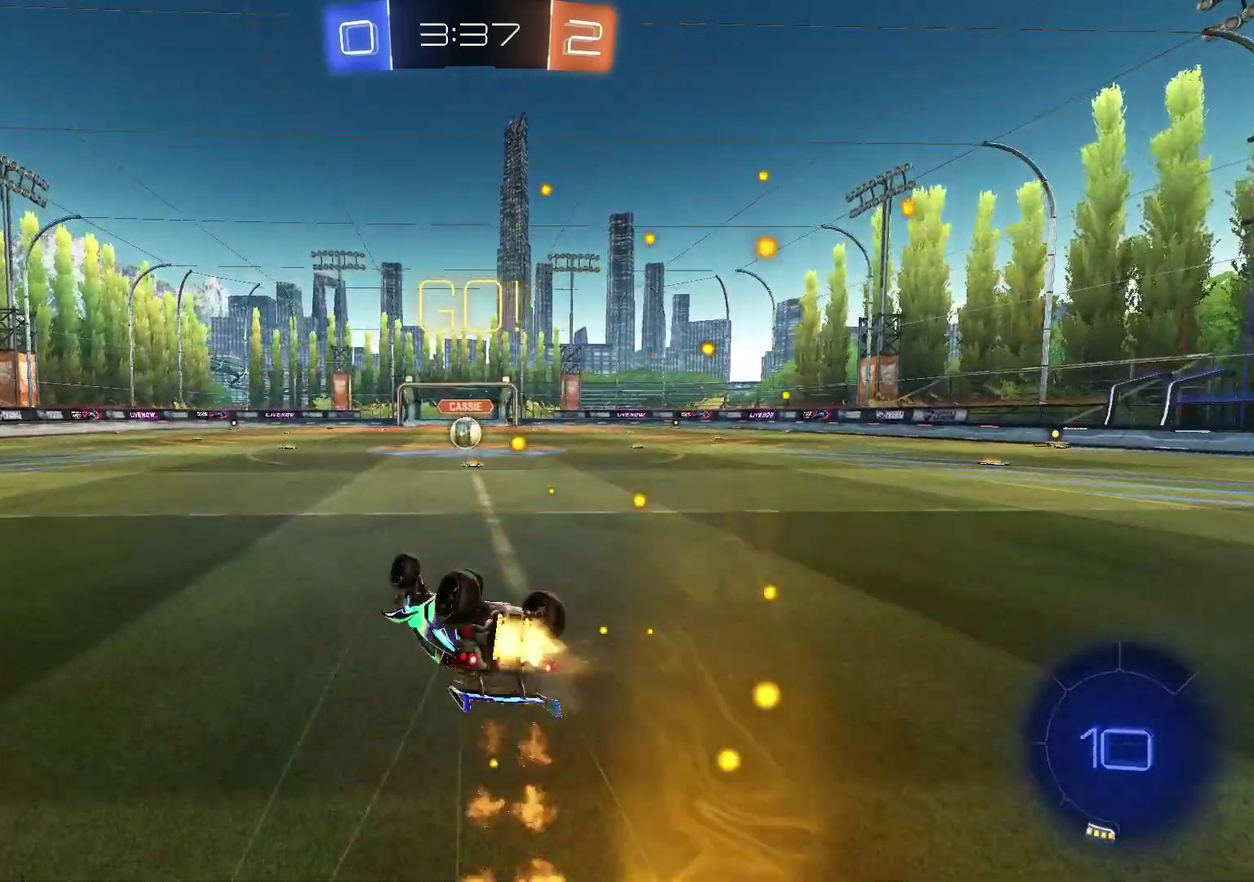
{"dt_ms": 400, "buttons": ["R2"], "left_stick": "center", "right_stick": "center", "events": [[267, "SQUARE", "up"], [267, "left_stick", "center"], [400, "R1", "up"]]}
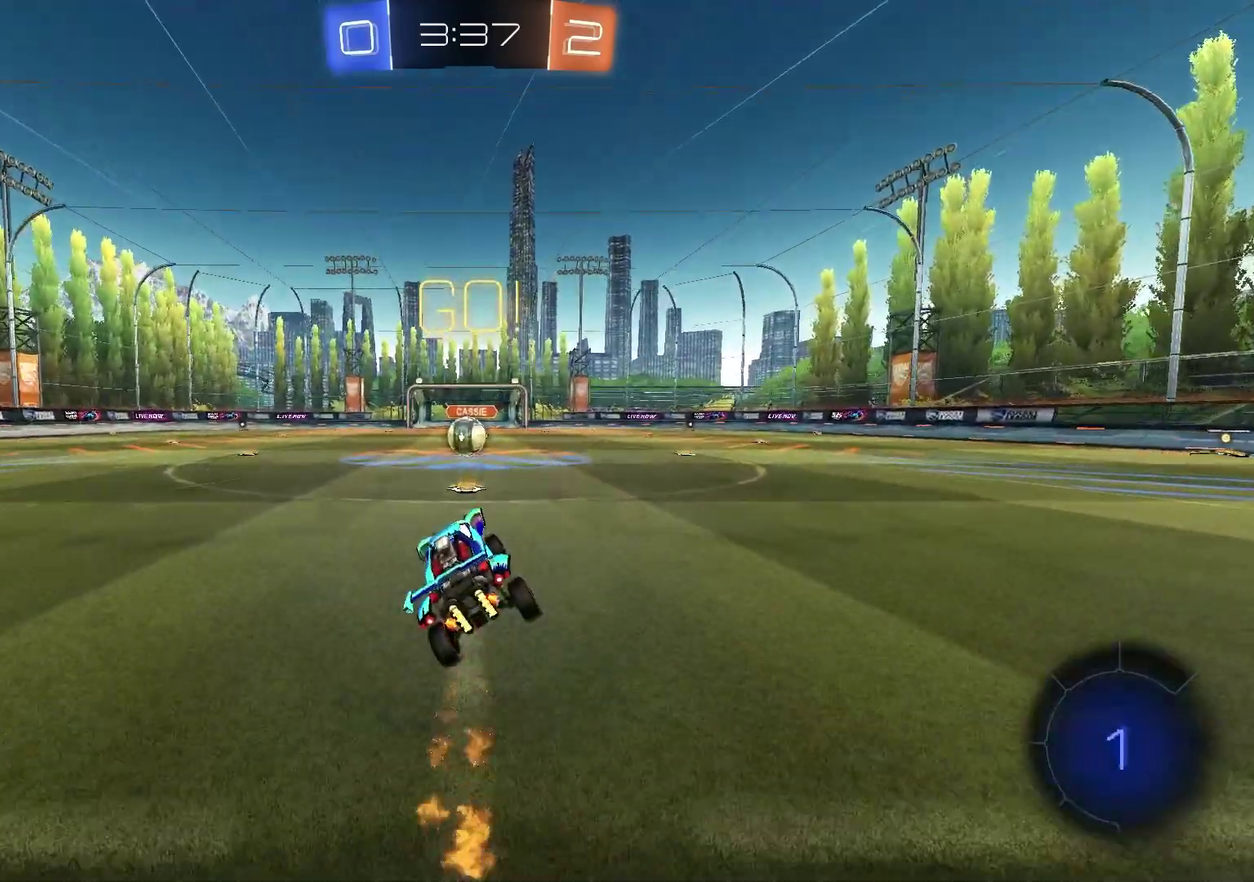
{"dt_ms": 600, "buttons": ["L1", "R2"], "left_stick": "up-left", "right_stick": "center", "events": [[550, "left_stick", "left"], [600, "L1", "down"], [600, "left_stick", "up-left"]]}
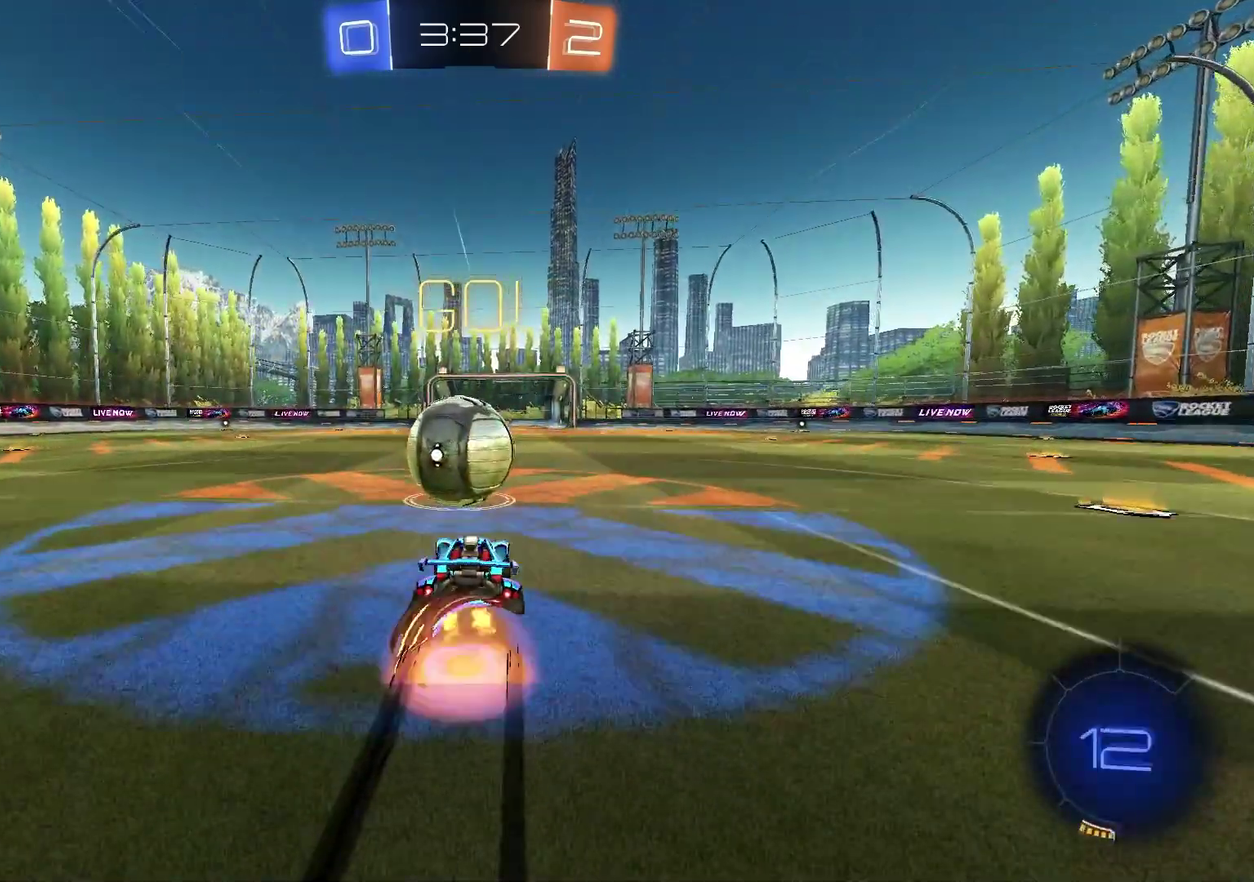
{"dt_ms": 500, "buttons": ["L1"], "left_stick": "up-left", "right_stick": "center", "events": [[100, "R2", "up"], [150, "left_stick", "left"], [267, "left_stick", "down-left"], [483, "left_stick", "up-left"]]}
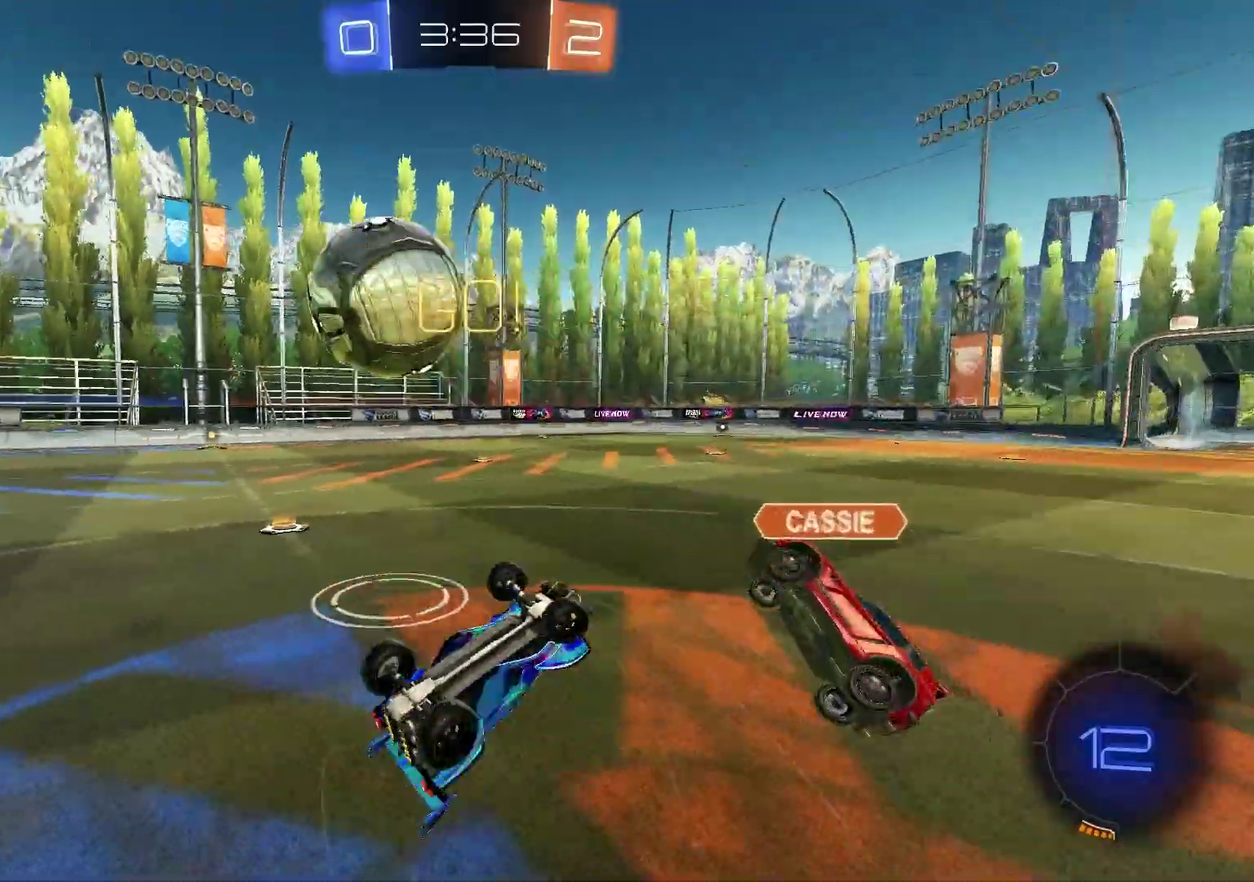
{"dt_ms": 500, "buttons": ["R2"], "left_stick": "up-left", "right_stick": "center", "events": [[150, "L1", "up"], [333, "R2", "down"]]}
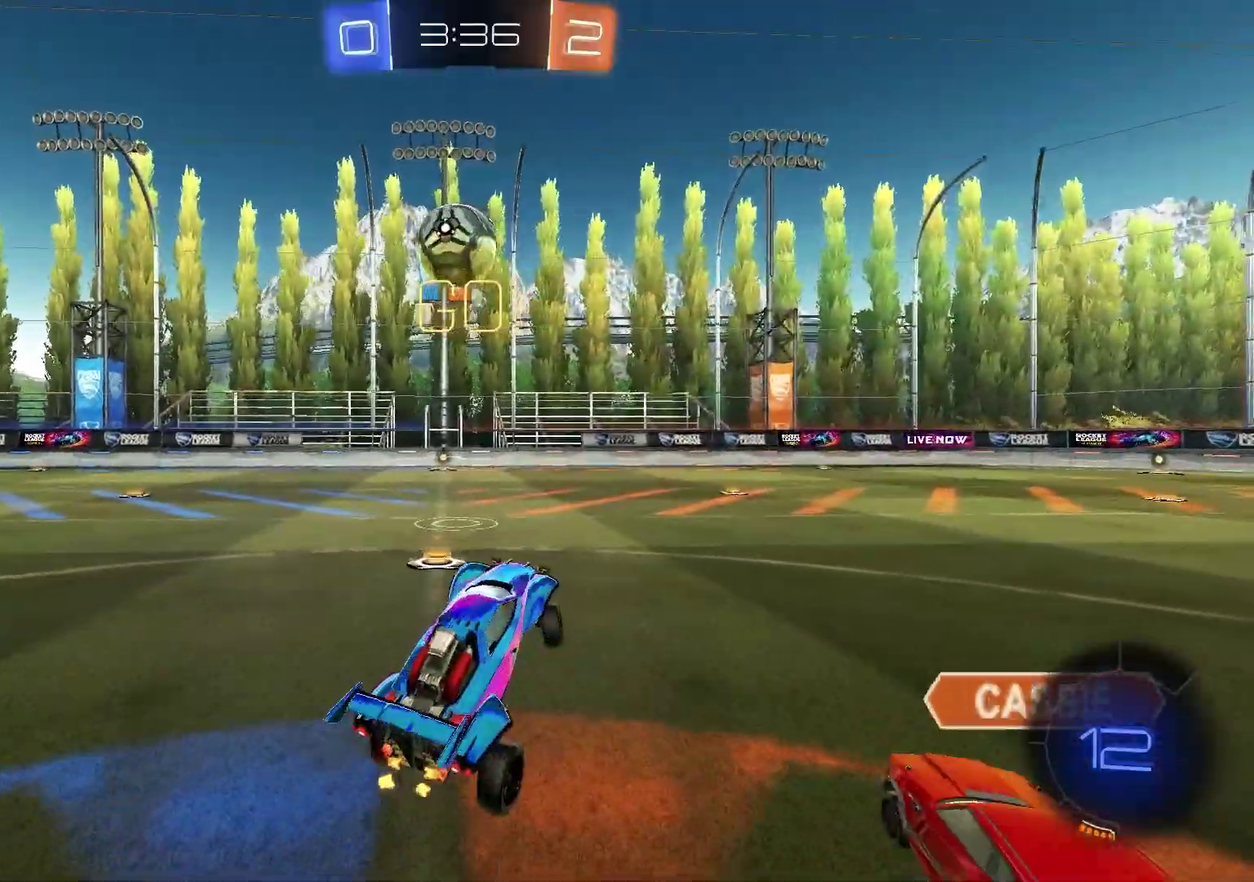
{"dt_ms": 500, "buttons": ["R2"], "left_stick": "up-left", "right_stick": "center", "events": [[100, "R1", "down"], [167, "left_stick", "center"], [467, "left_stick", "up-left"], [483, "R1", "up"]]}
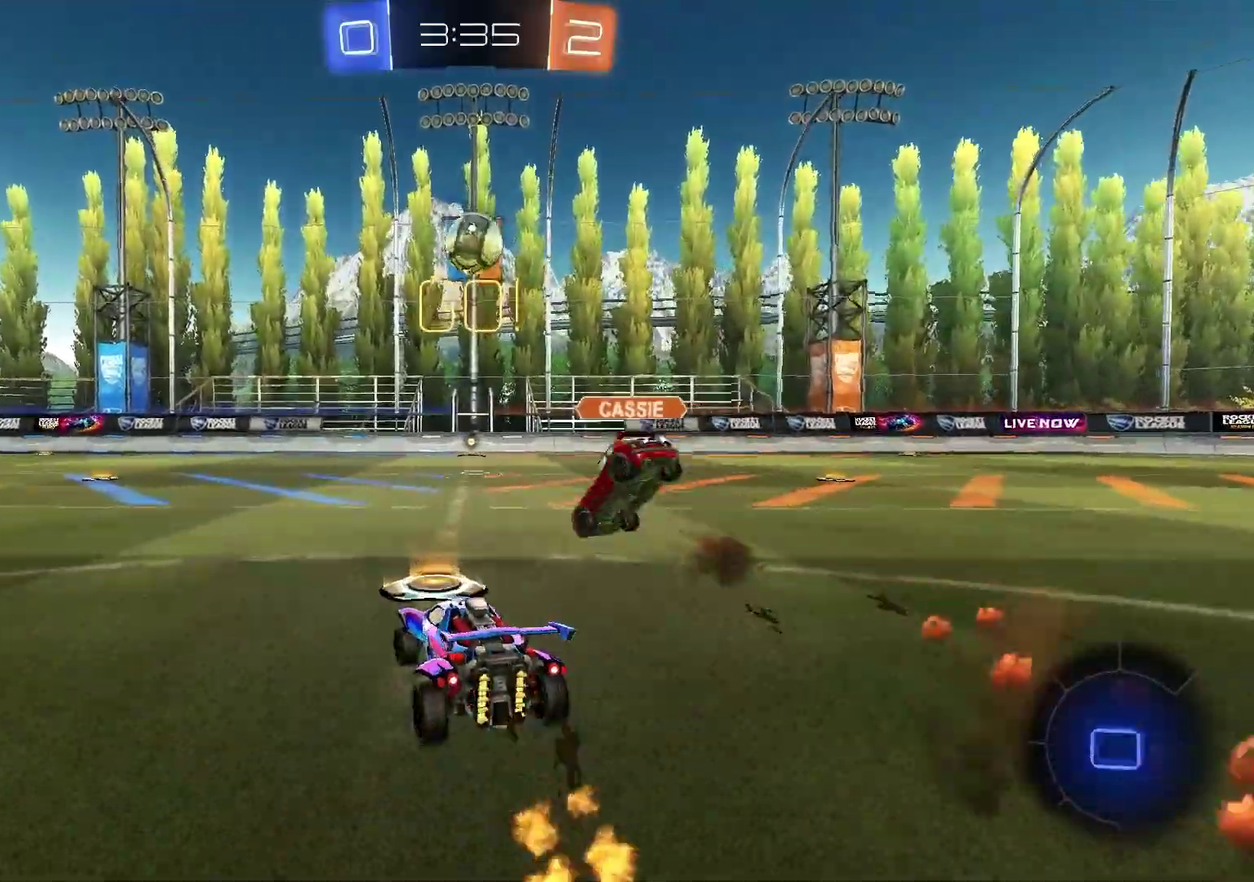
{"dt_ms": 500, "buttons": ["R2"], "left_stick": "up-left", "right_stick": "center", "events": [[17, "left_stick", "center"], [250, "left_stick", "left"], [400, "left_stick", "up-left"]]}
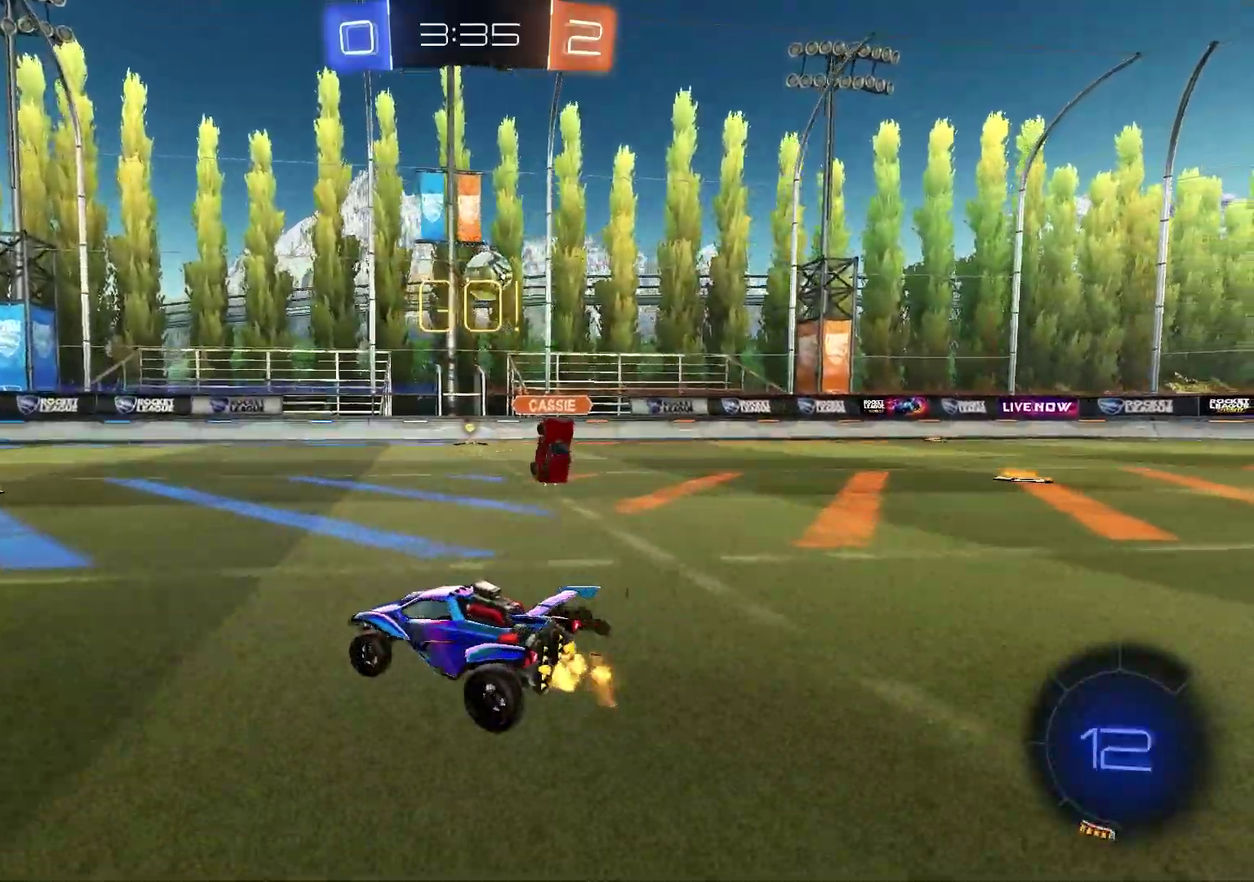
{"dt_ms": 600, "buttons": ["R2"], "left_stick": "center", "right_stick": "center", "events": [[17, "left_stick", "center"]]}